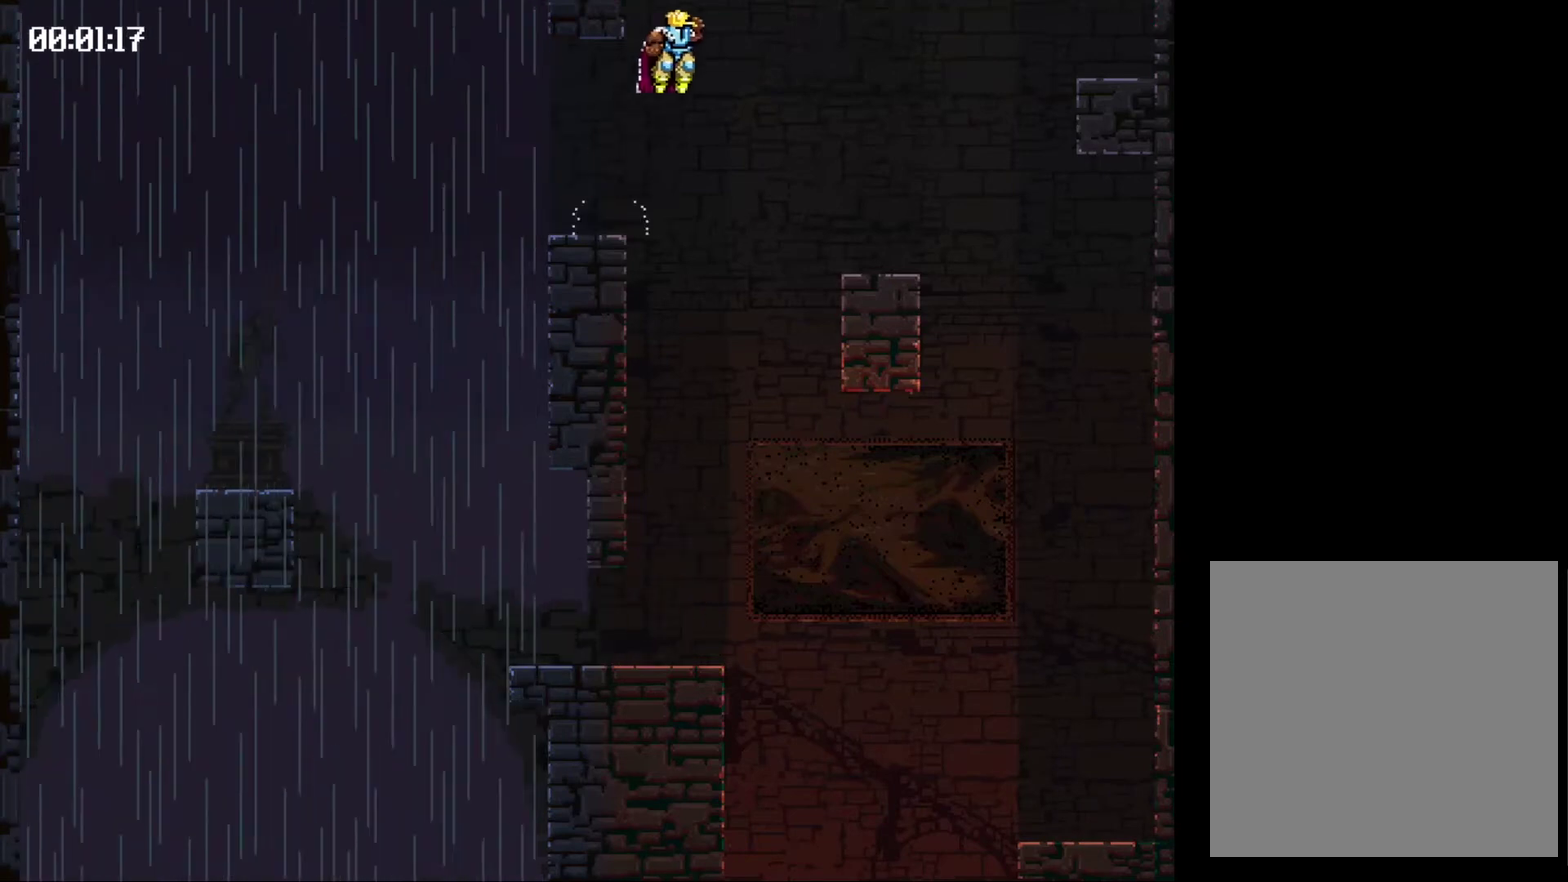
Gameplay with a controller (Xbox layout); each line is a JSON object with the inputs held at the frame after it. "events" lists button and stick changes between this image and that frame as [ms after this image, input, new state], when the widget could be followed in between. Not read: L3 R1 R3 left_stick right_stick.
{"buttons": ["X", "DPAD_LEFT"], "events": [[367, "DPAD_LEFT", "down"], [367, "X", "down"]]}
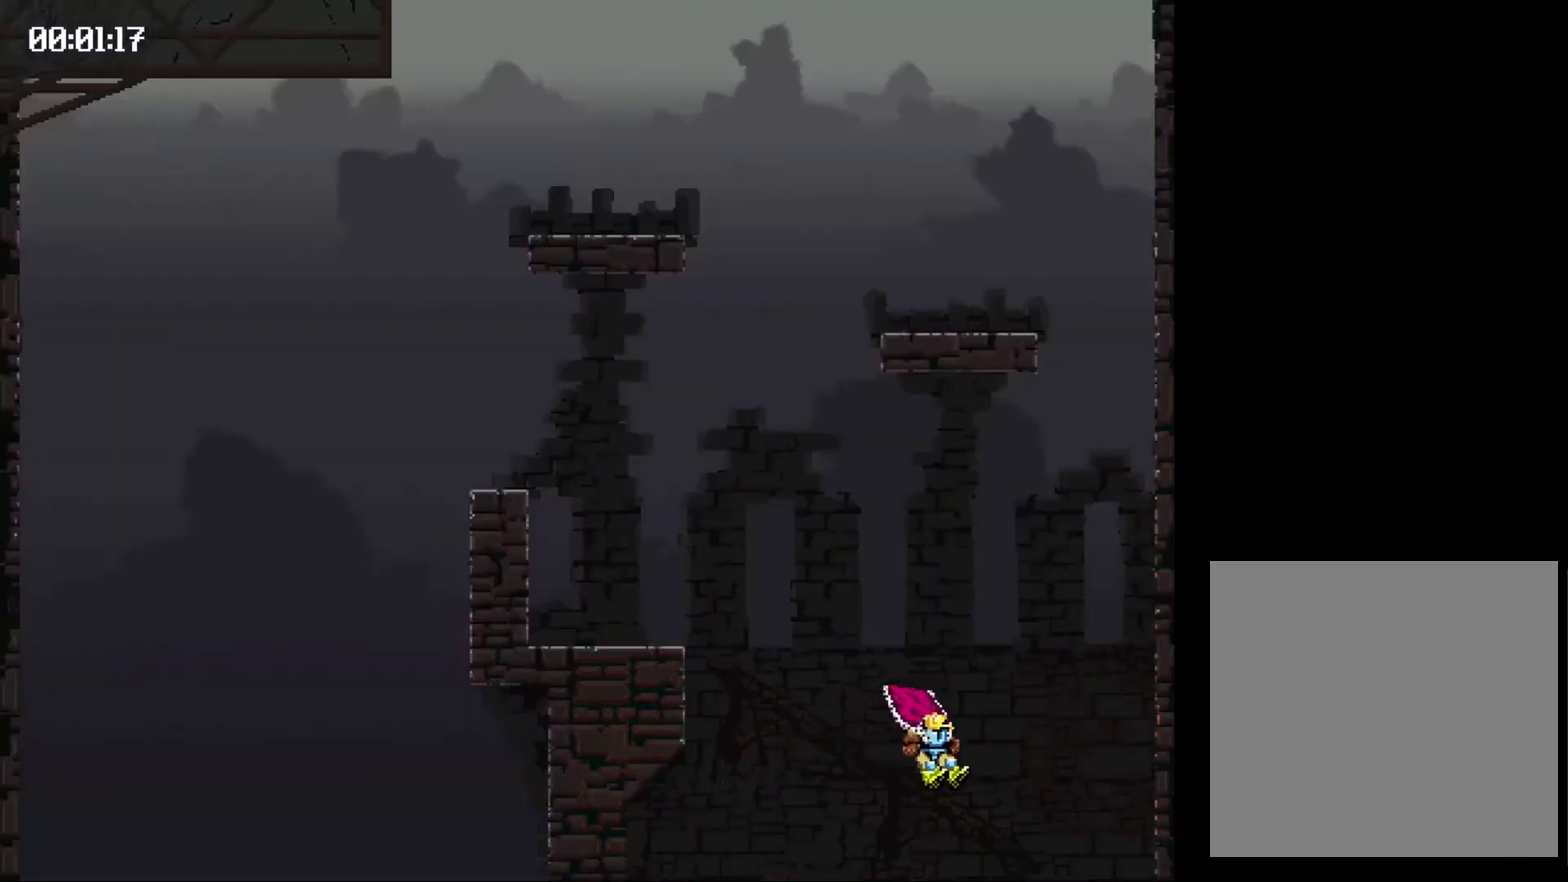
{"buttons": ["X", "DPAD_LEFT"], "events": []}
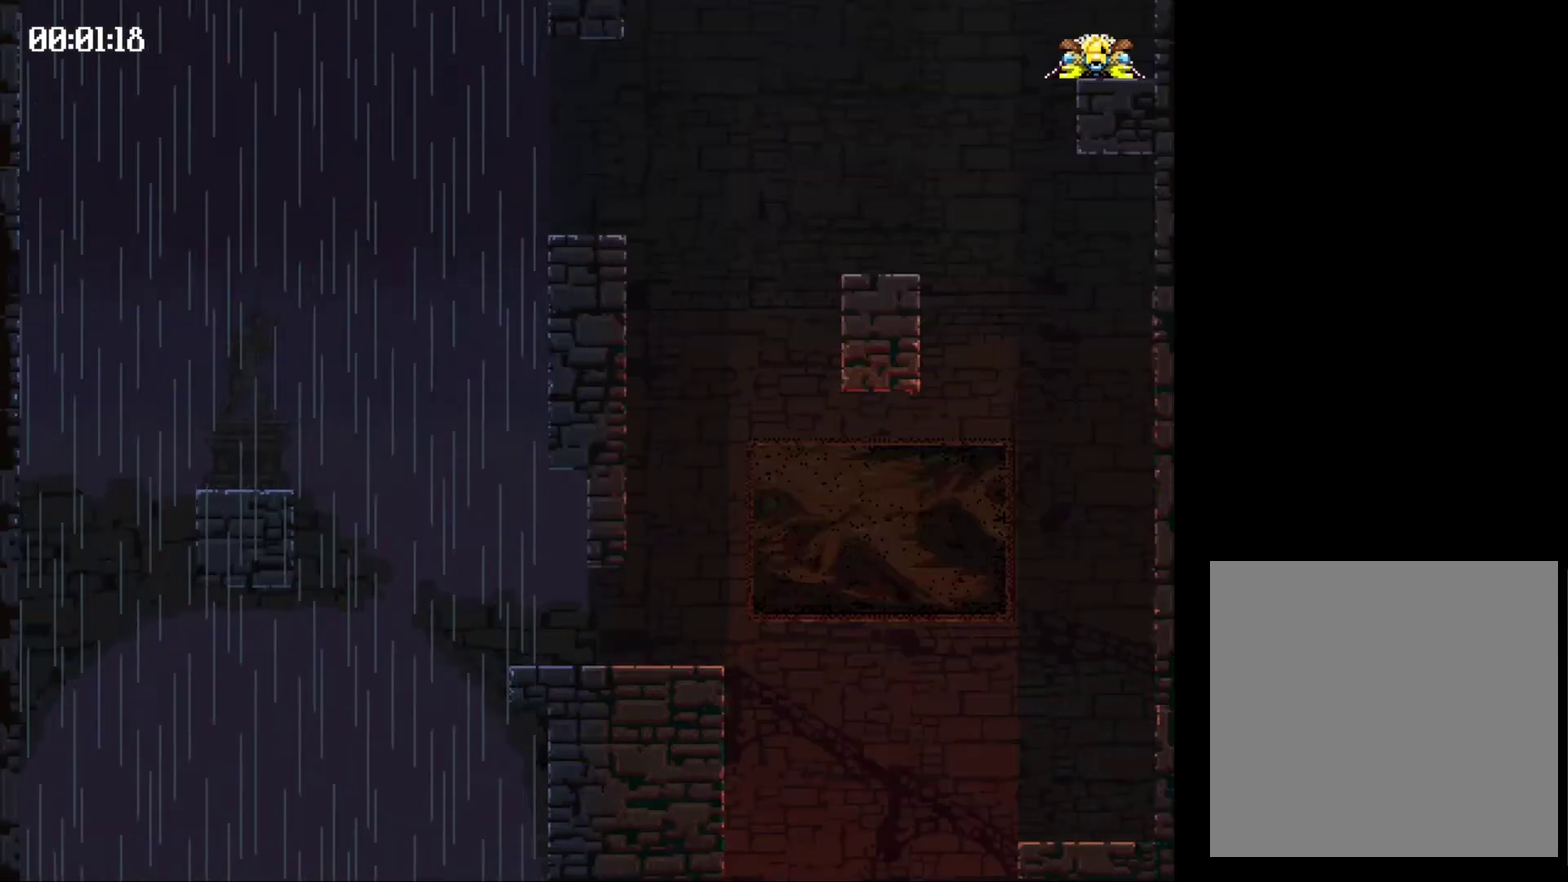
{"buttons": ["X", "DPAD_LEFT"], "events": []}
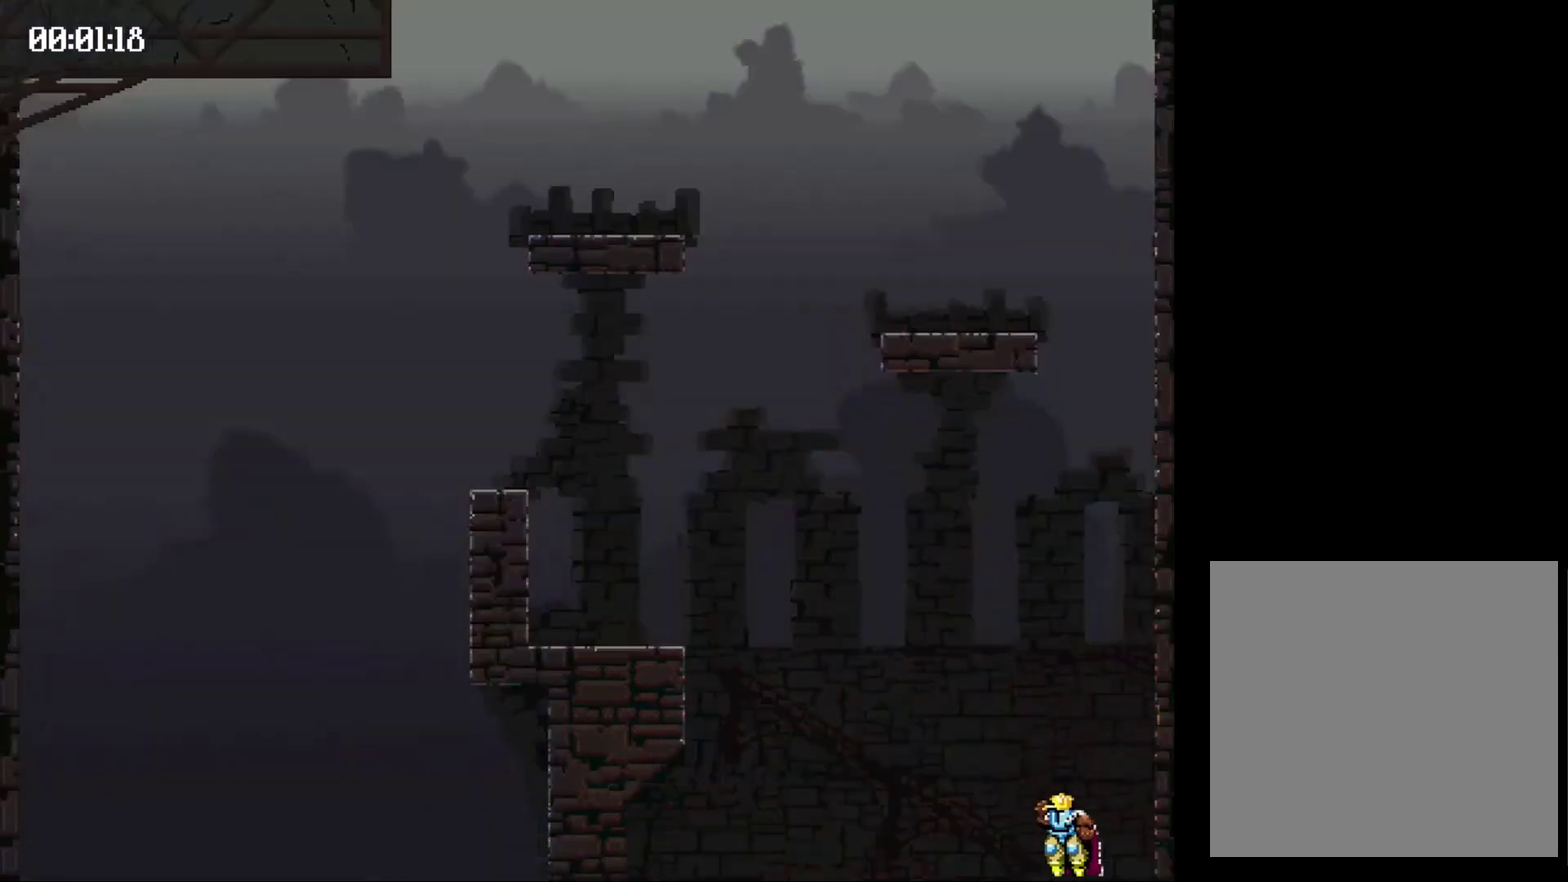
{"buttons": [], "events": [[200, "DPAD_LEFT", "up"], [200, "X", "up"]]}
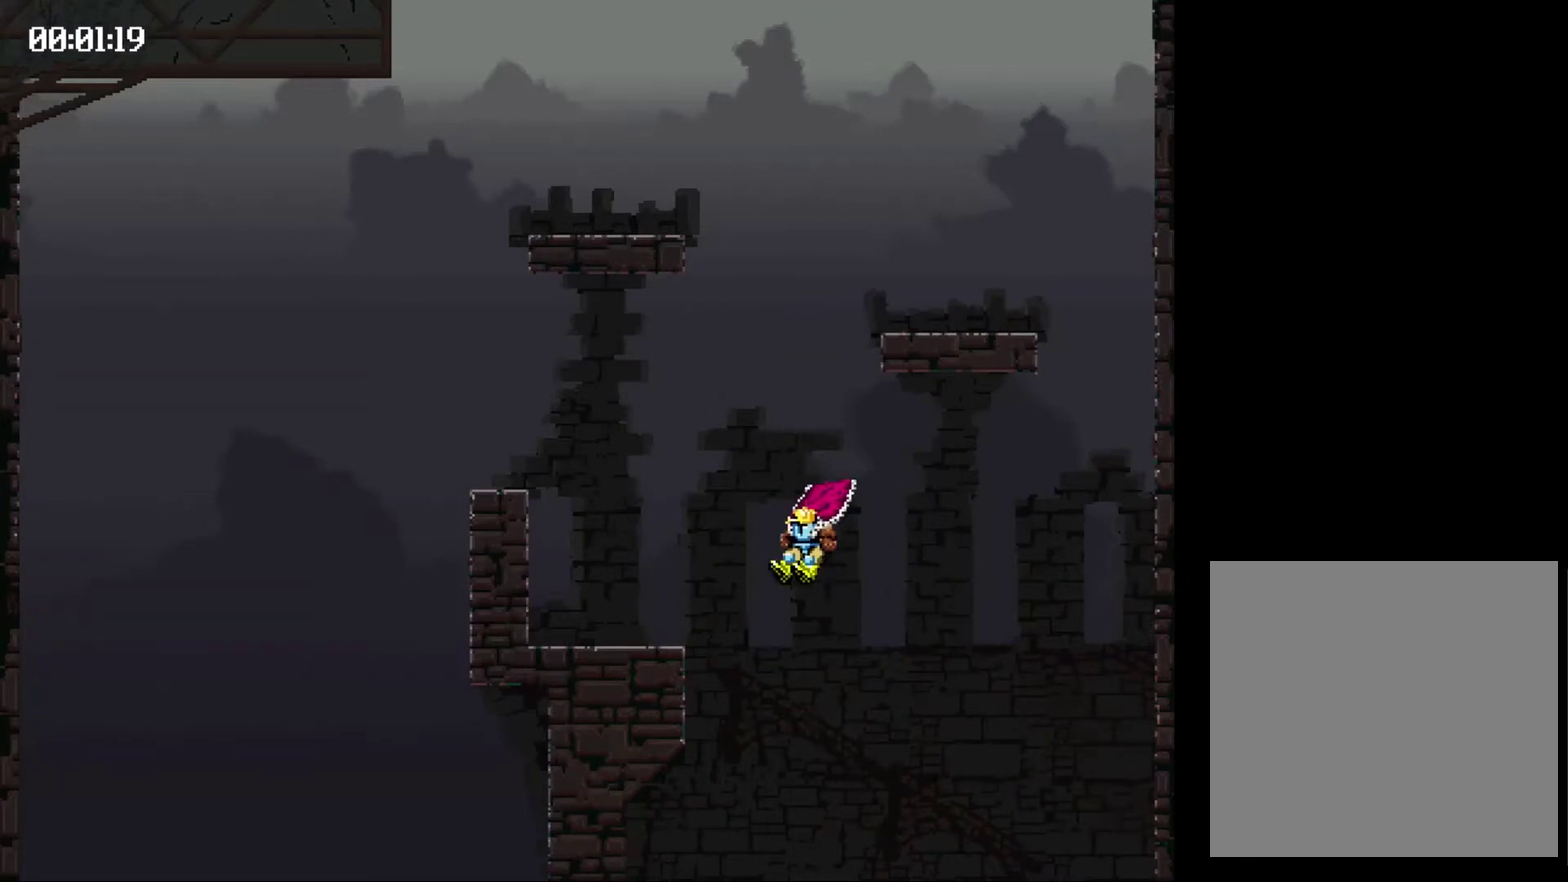
{"buttons": ["X", "DPAD_RIGHT"], "events": [[167, "DPAD_LEFT", "down"], [167, "X", "down"], [333, "DPAD_LEFT", "up"], [333, "X", "up"], [467, "X", "down"], [500, "DPAD_RIGHT", "down"]]}
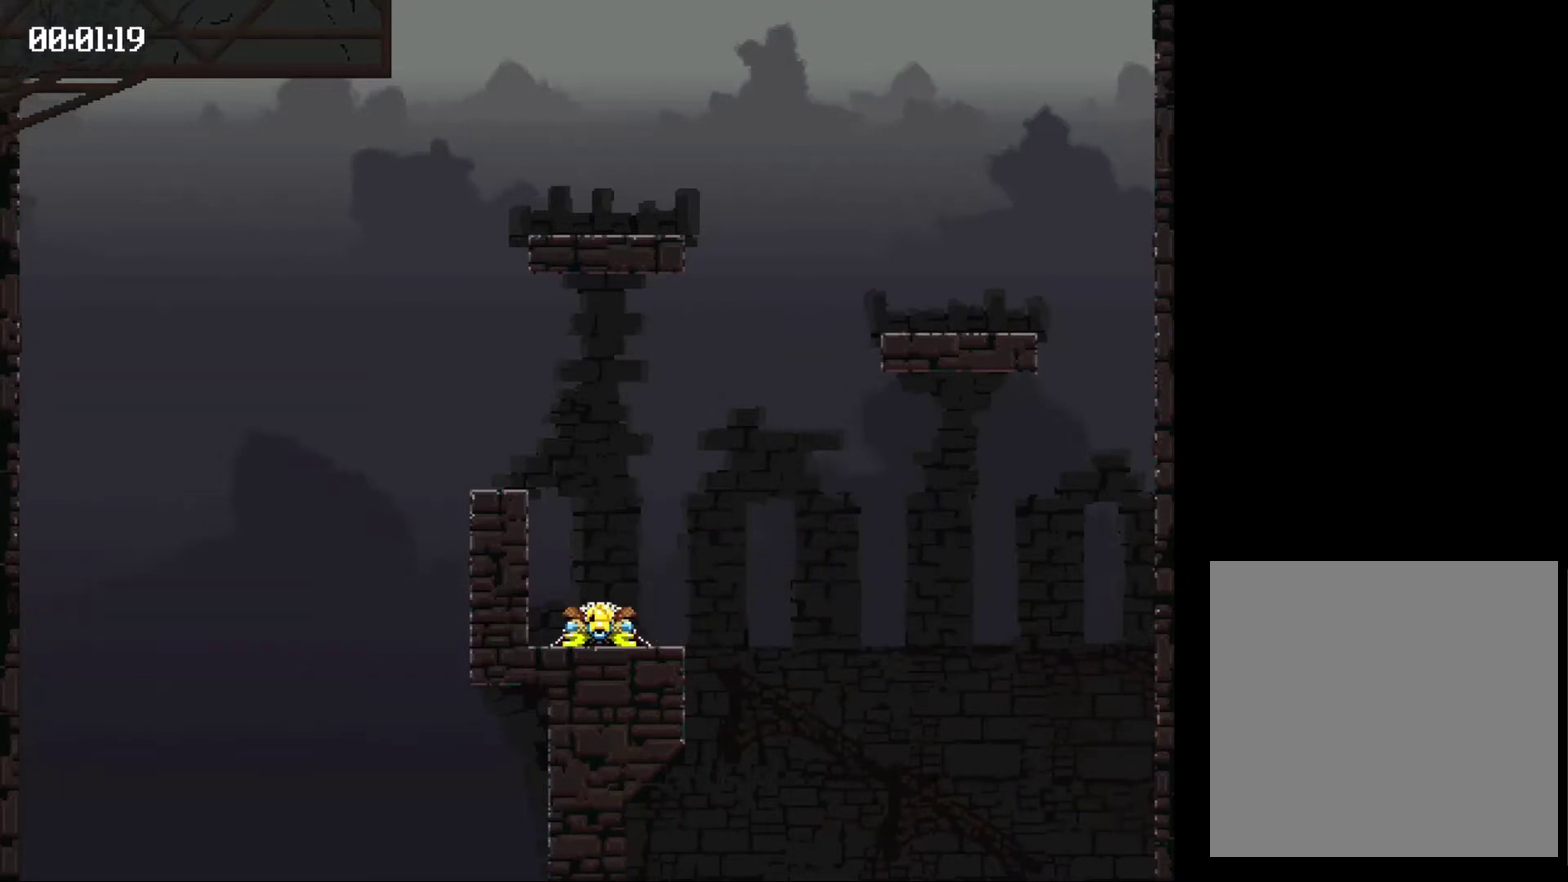
{"buttons": ["X", "DPAD_RIGHT"], "events": []}
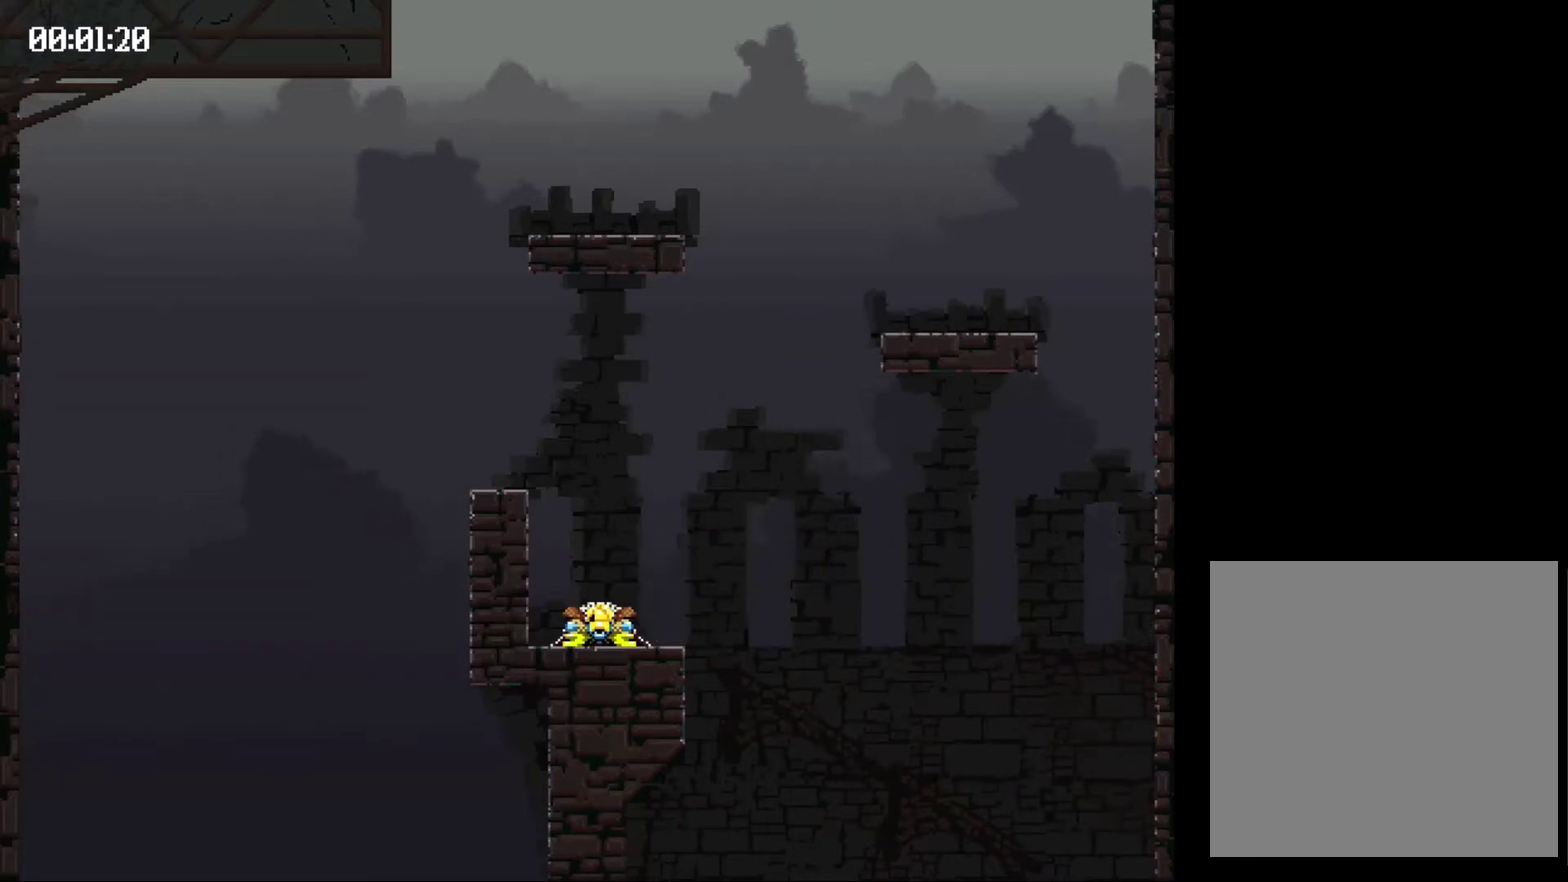
{"buttons": [], "events": [[33, "DPAD_RIGHT", "up"], [33, "X", "up"]]}
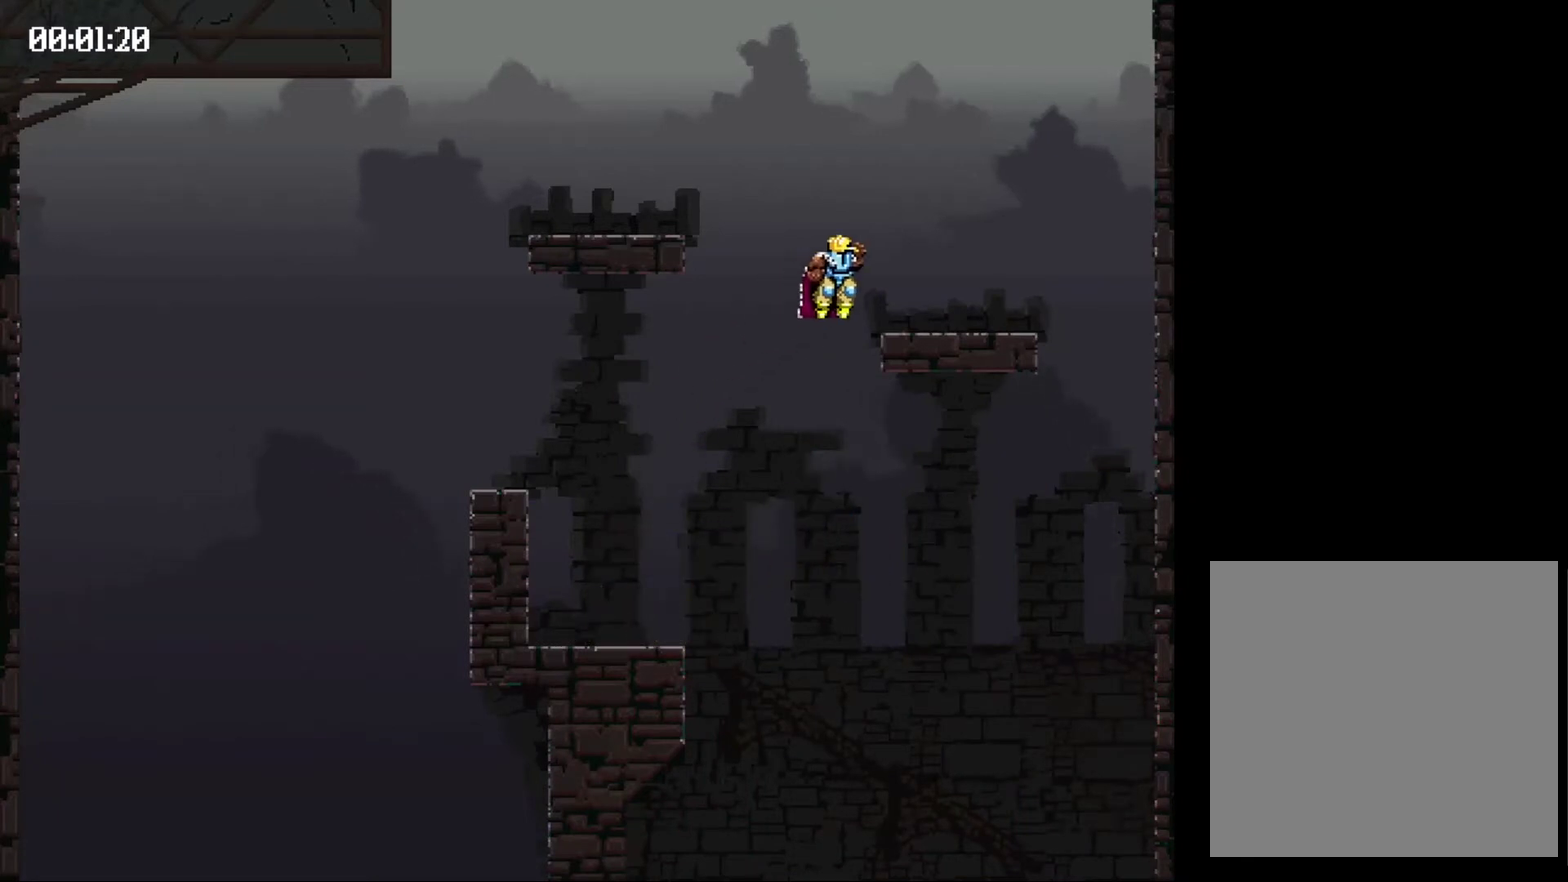
{"buttons": ["X", "DPAD_LEFT"], "events": [[67, "DPAD_LEFT", "down"], [100, "X", "down"]]}
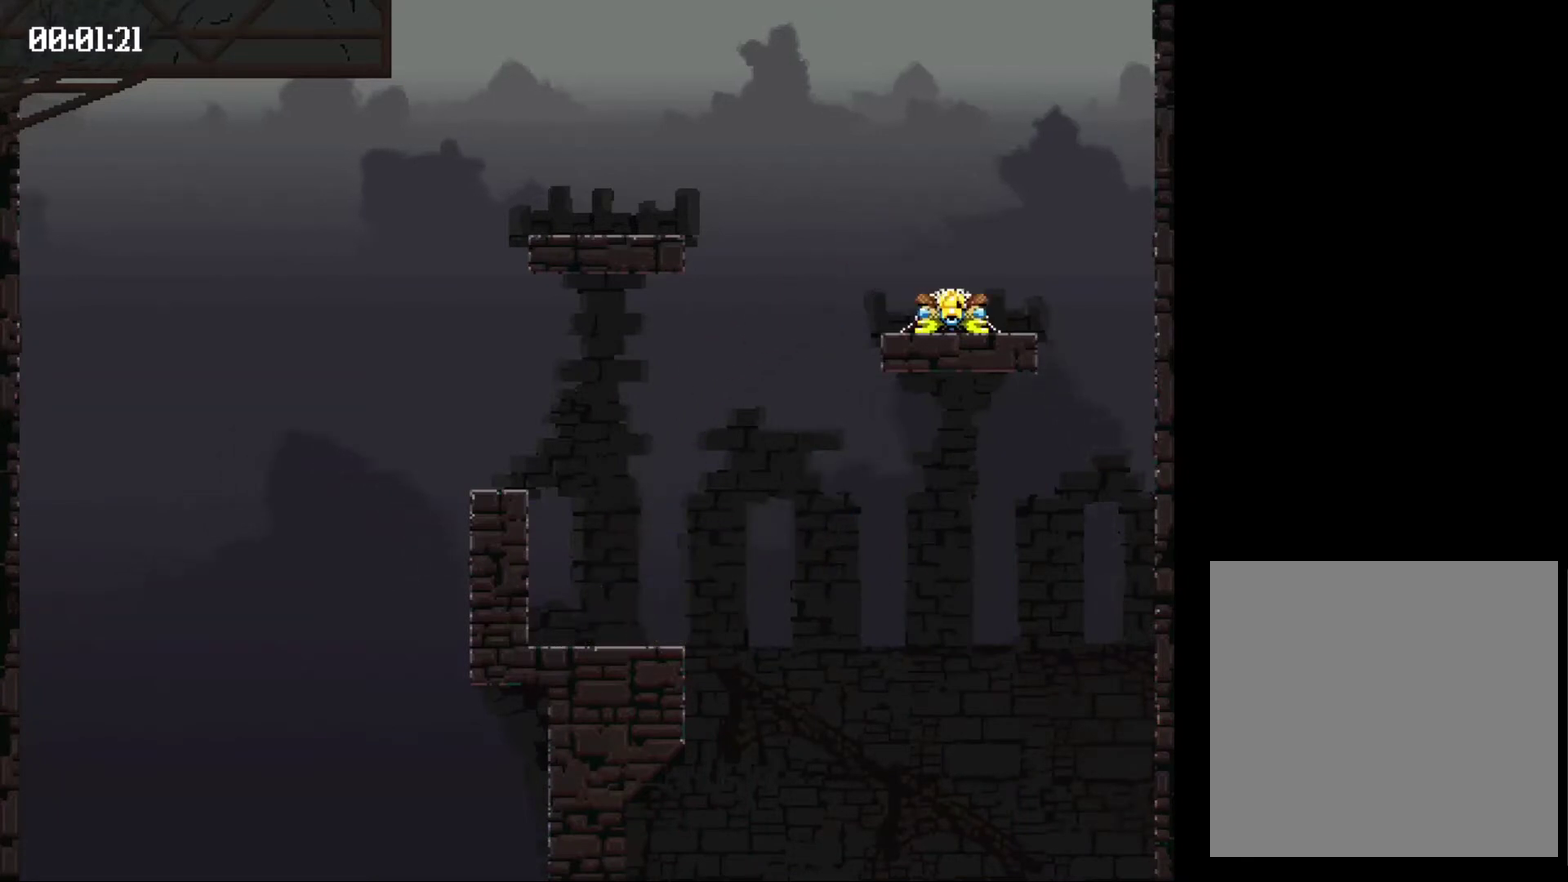
{"buttons": ["X", "DPAD_LEFT"], "events": [[100, "DPAD_LEFT", "up"], [100, "X", "up"], [467, "DPAD_LEFT", "down"], [467, "X", "down"]]}
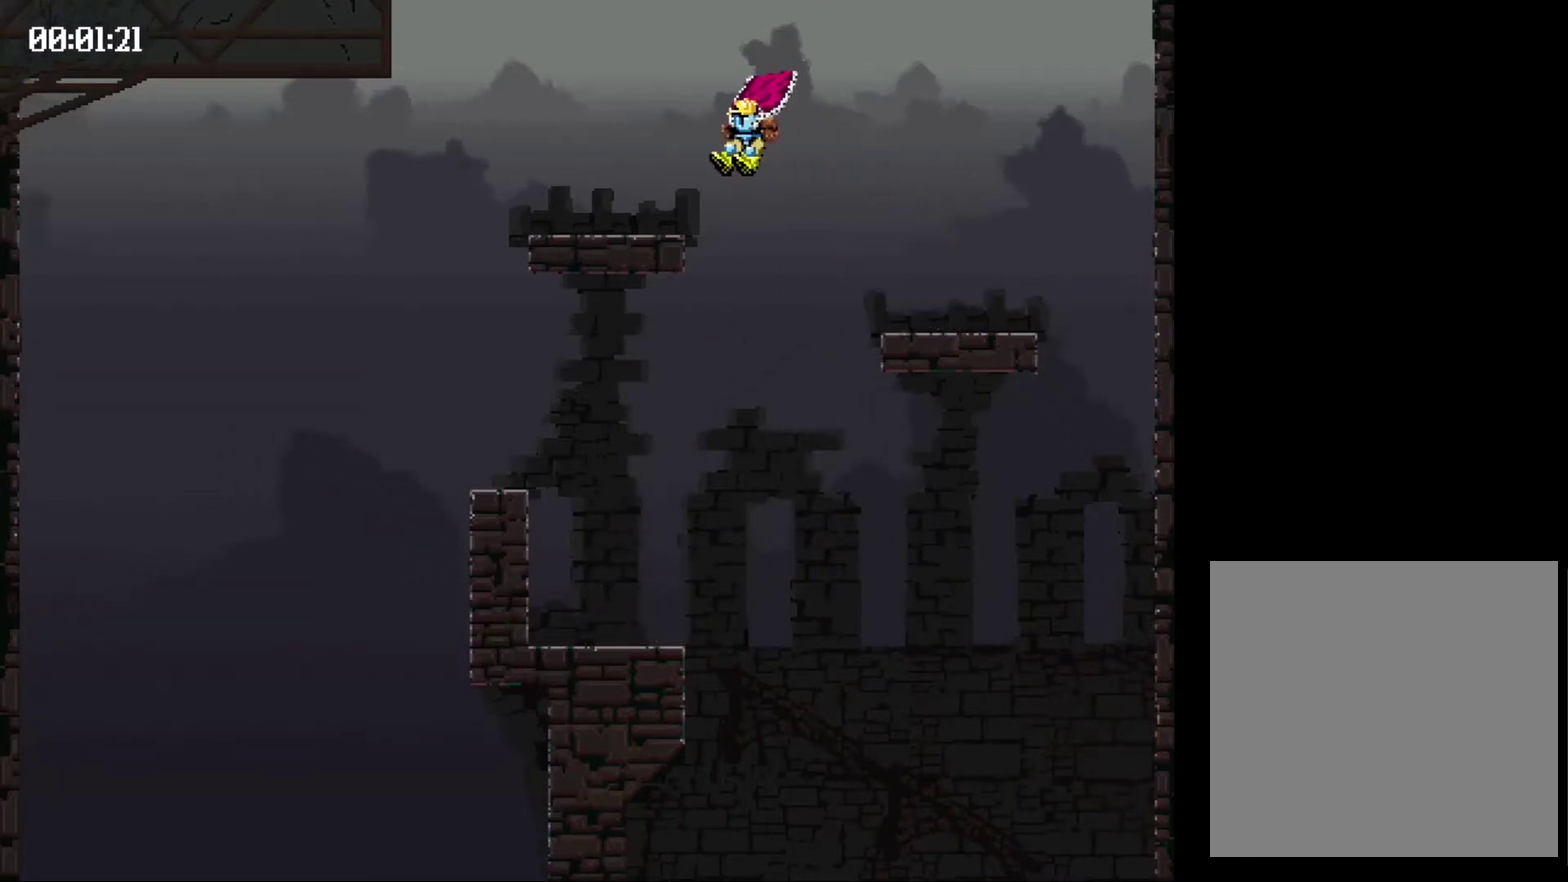
{"buttons": ["X", "DPAD_LEFT"], "events": []}
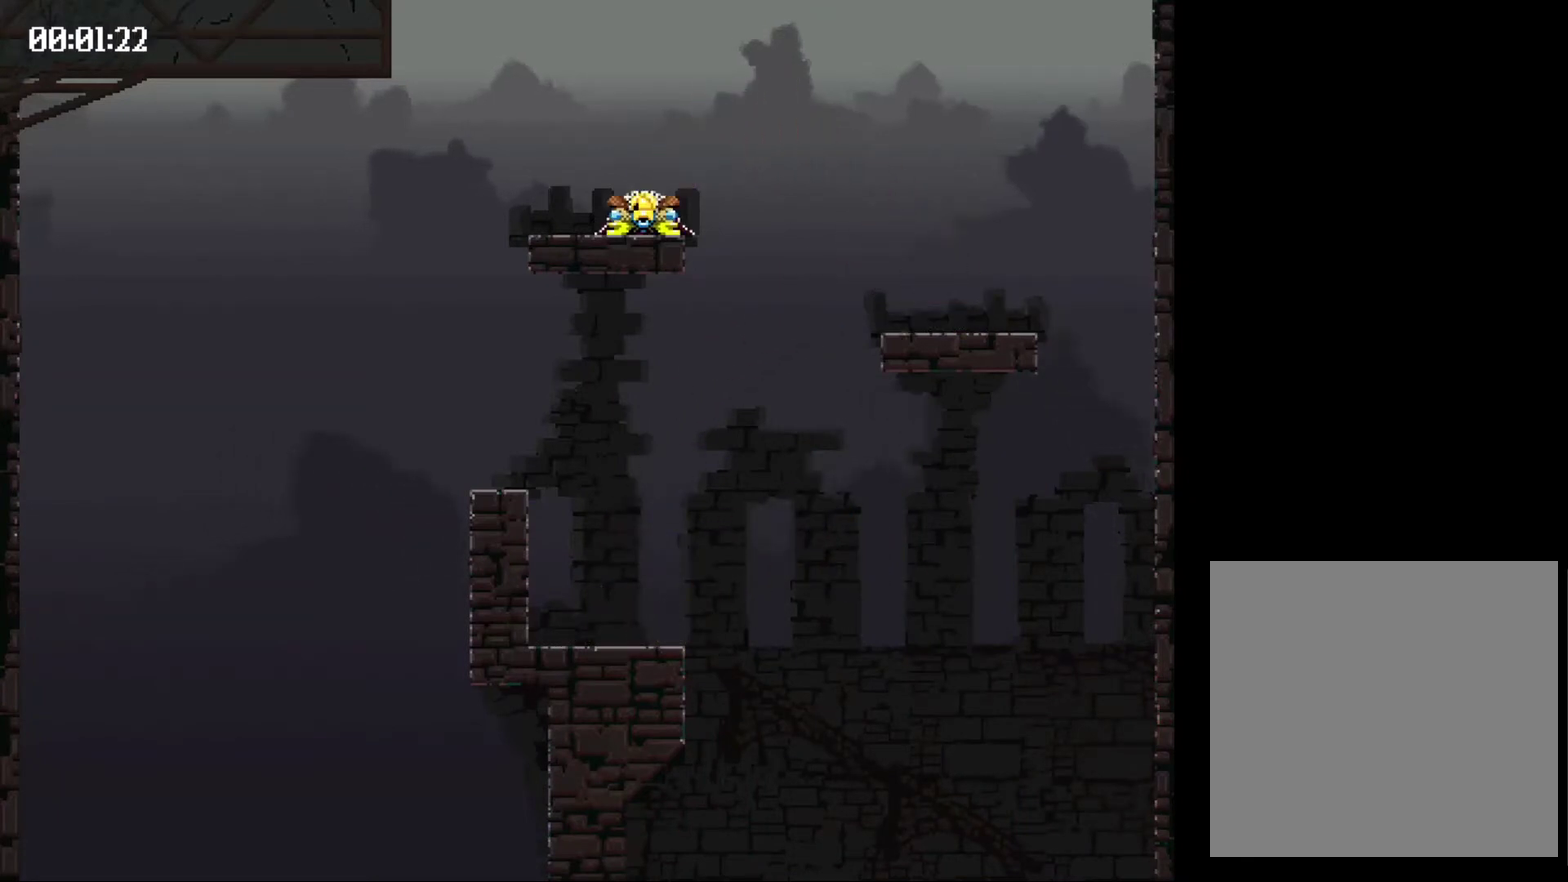
{"buttons": ["X", "DPAD_LEFT"], "events": []}
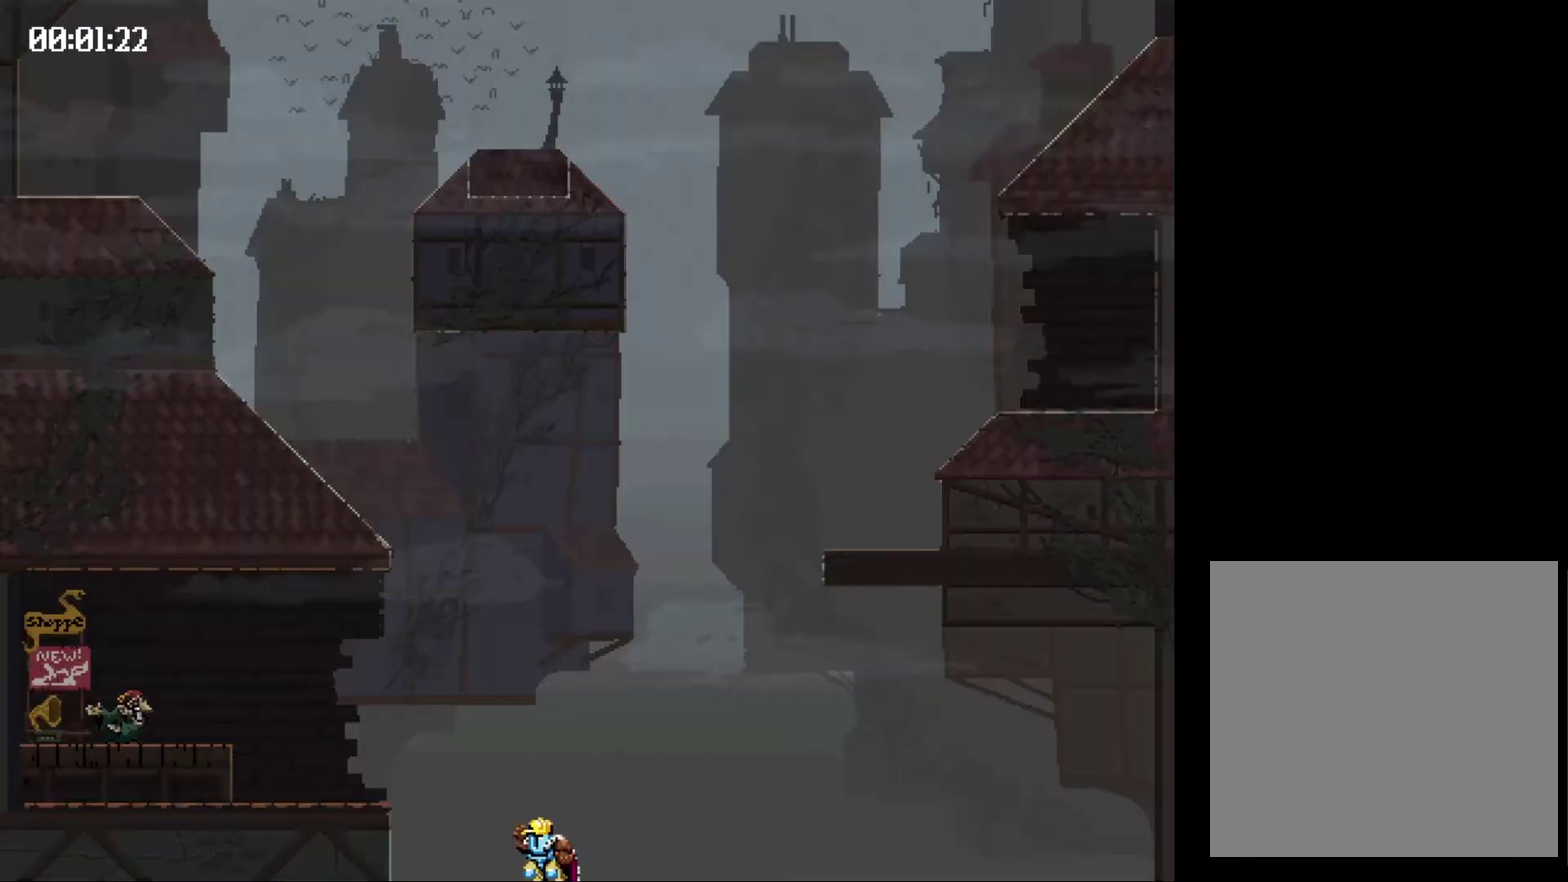
{"buttons": ["DPAD_RIGHT"], "events": [[67, "DPAD_LEFT", "up"], [100, "X", "up"], [267, "DPAD_RIGHT", "down"]]}
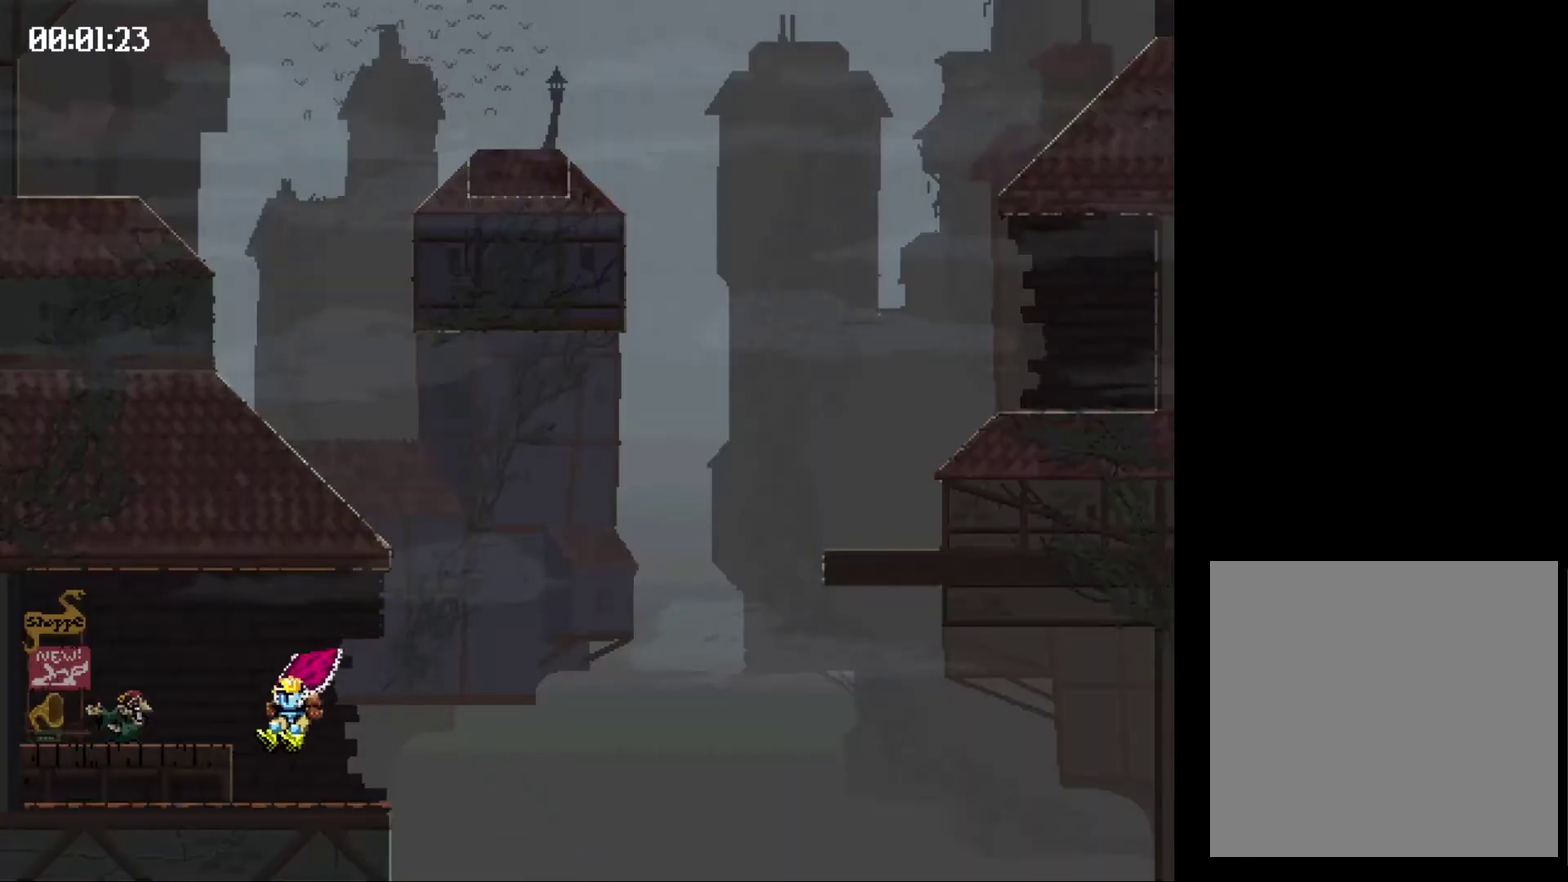
{"buttons": ["X", "DPAD_RIGHT"], "events": [[133, "X", "down"], [200, "X", "up"], [367, "X", "down"]]}
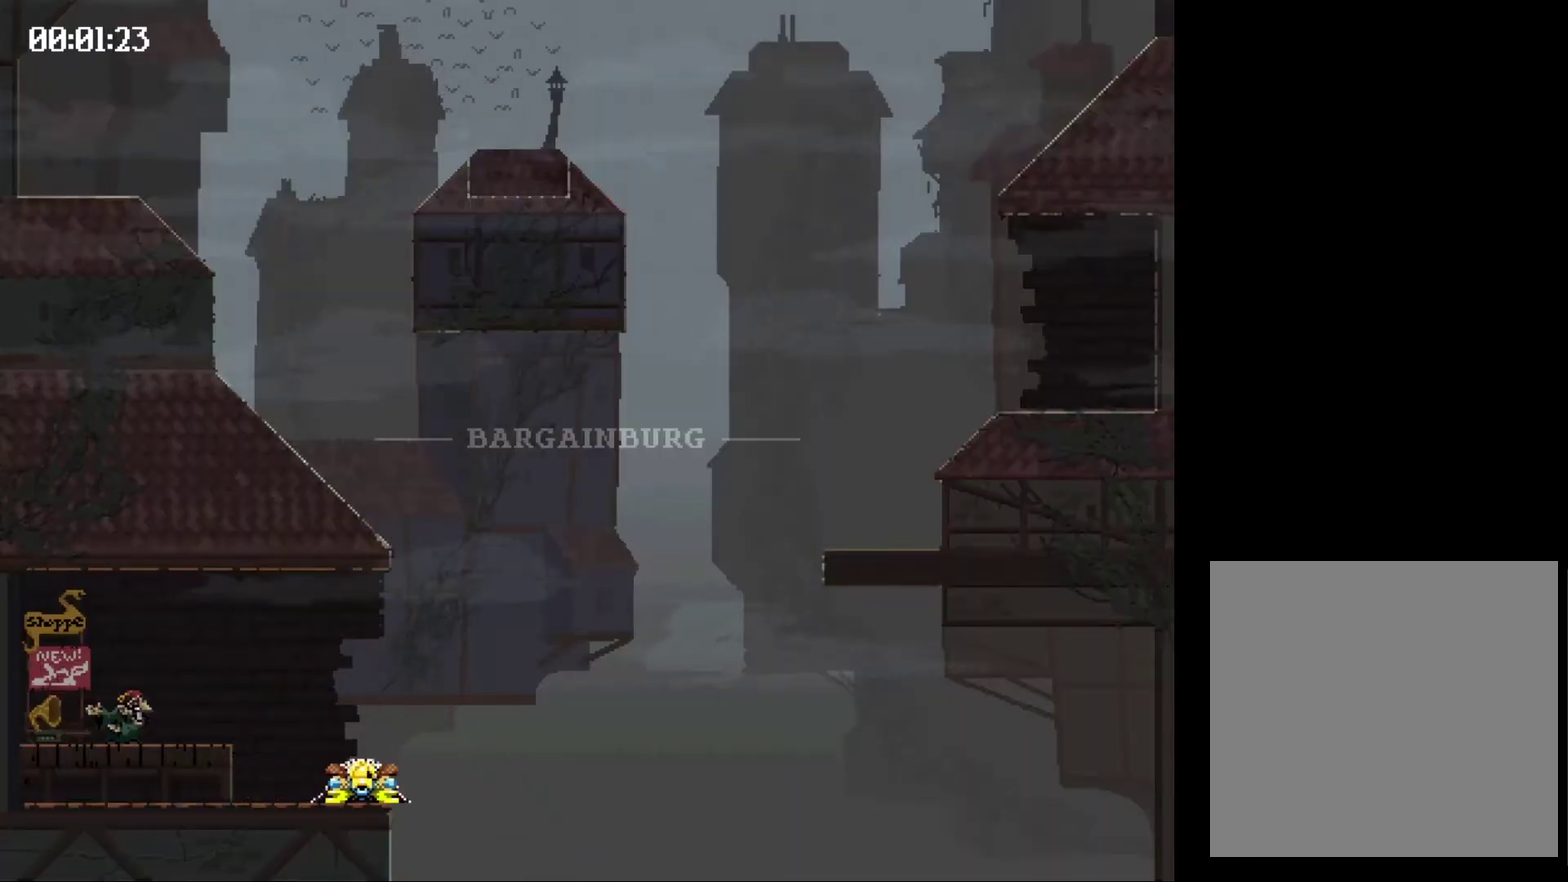
{"buttons": ["X", "DPAD_RIGHT"], "events": []}
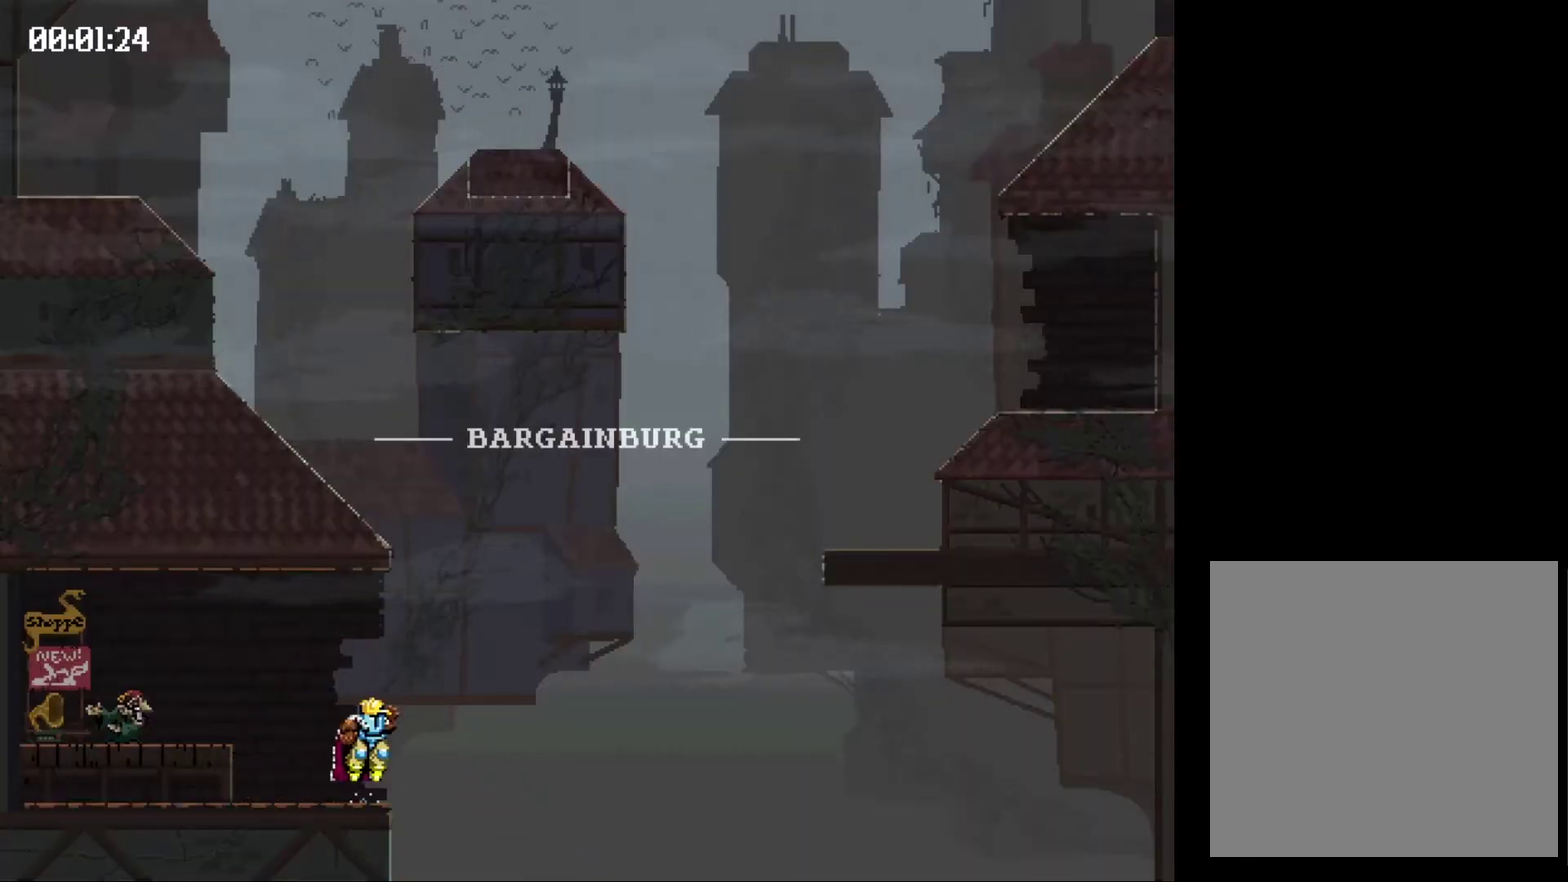
{"buttons": ["X", "DPAD_LEFT"], "events": [[233, "DPAD_RIGHT", "up"], [267, "X", "up"], [467, "X", "down"], [500, "DPAD_LEFT", "down"]]}
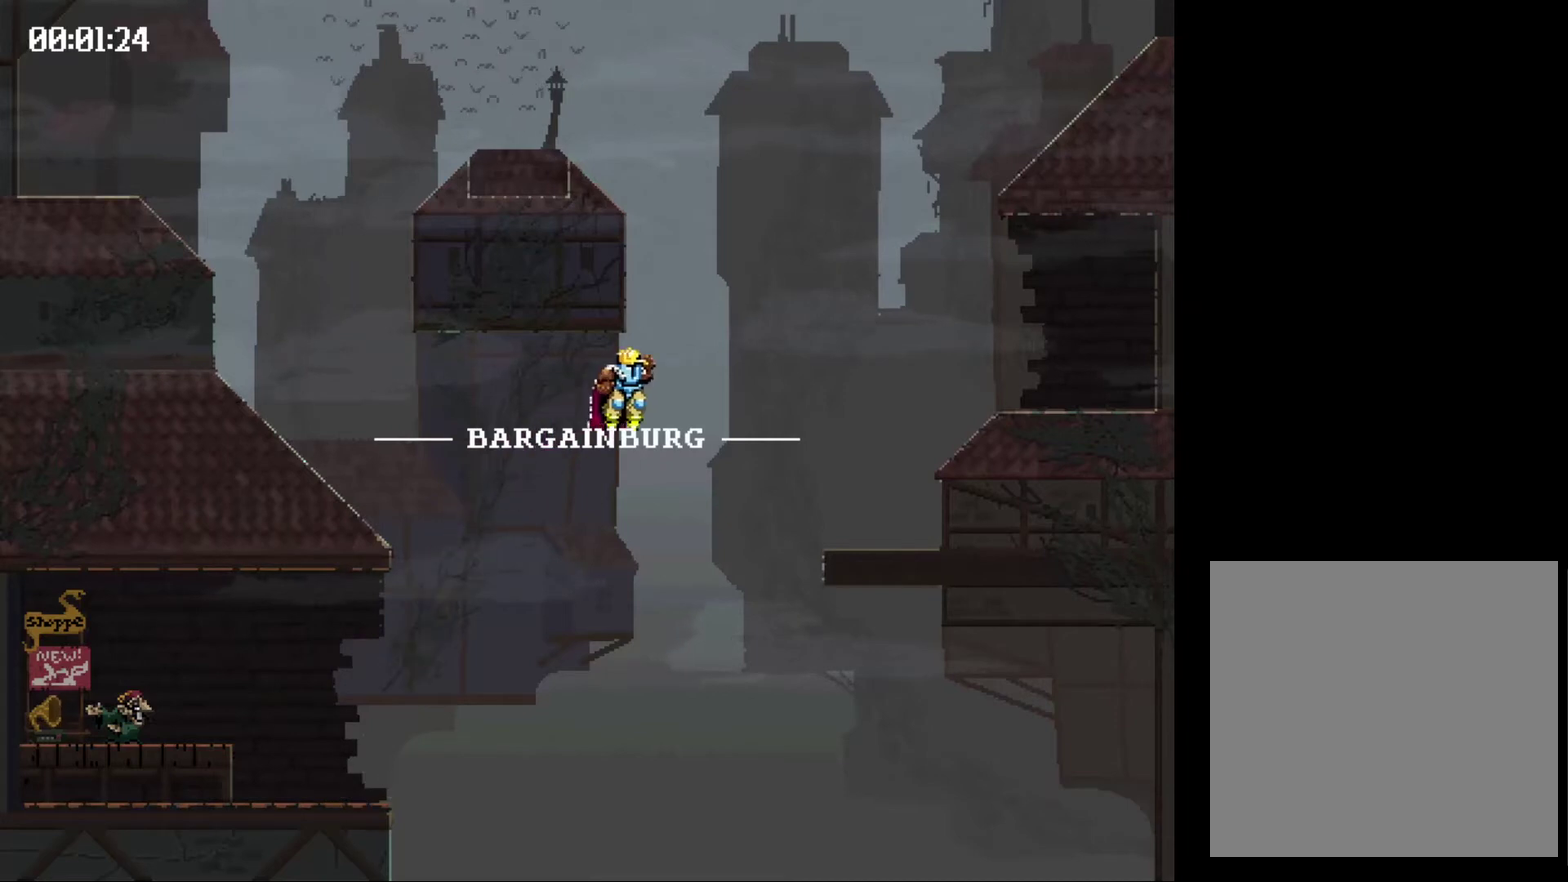
{"buttons": ["X", "DPAD_LEFT"], "events": []}
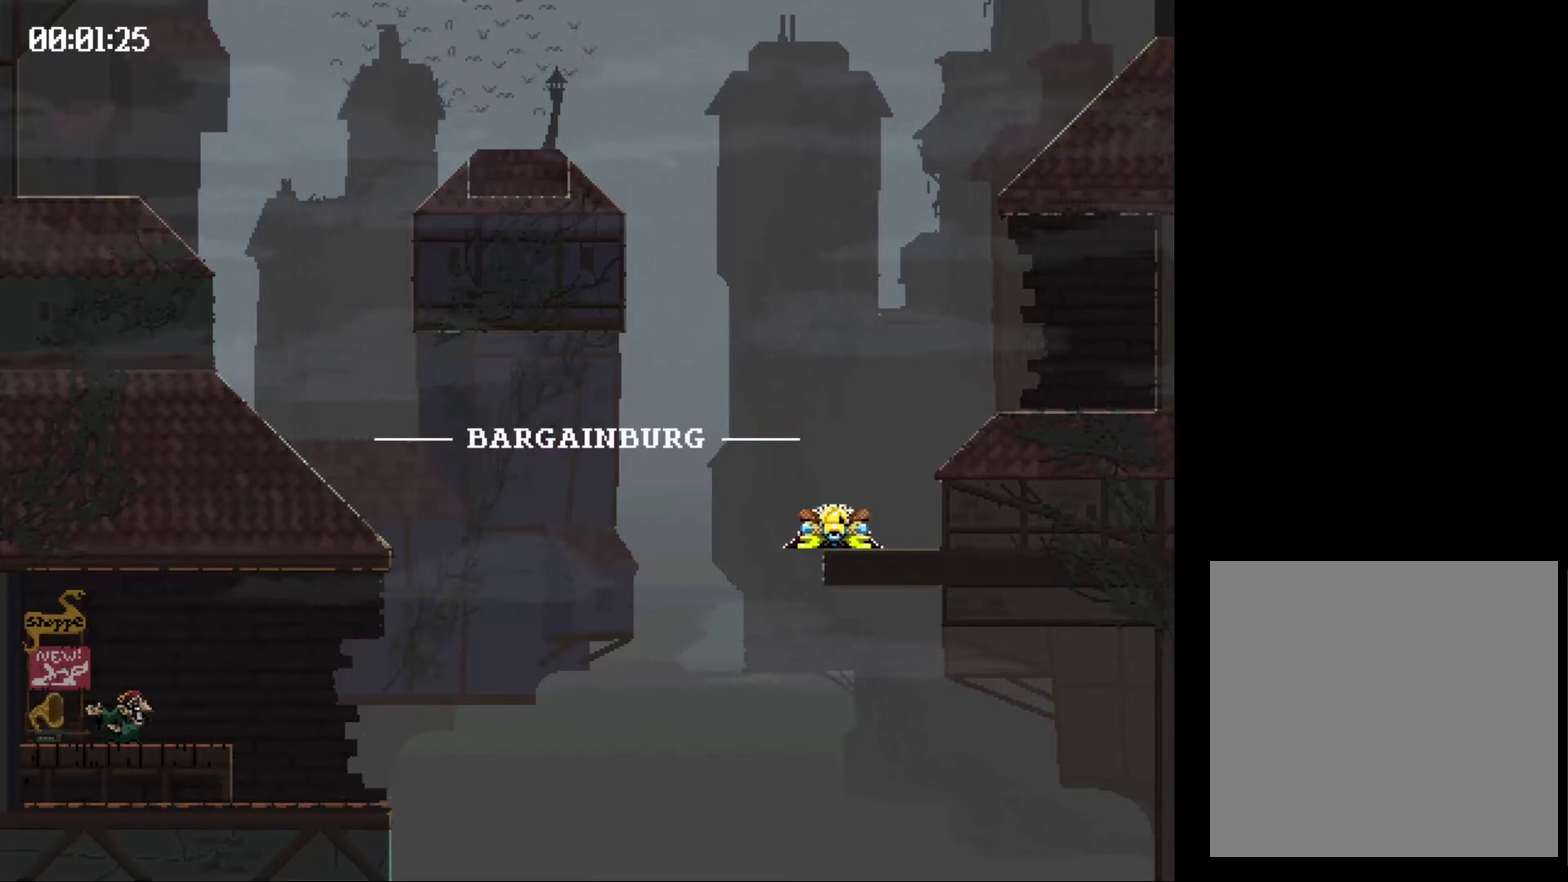
{"buttons": ["X", "DPAD_LEFT"], "events": []}
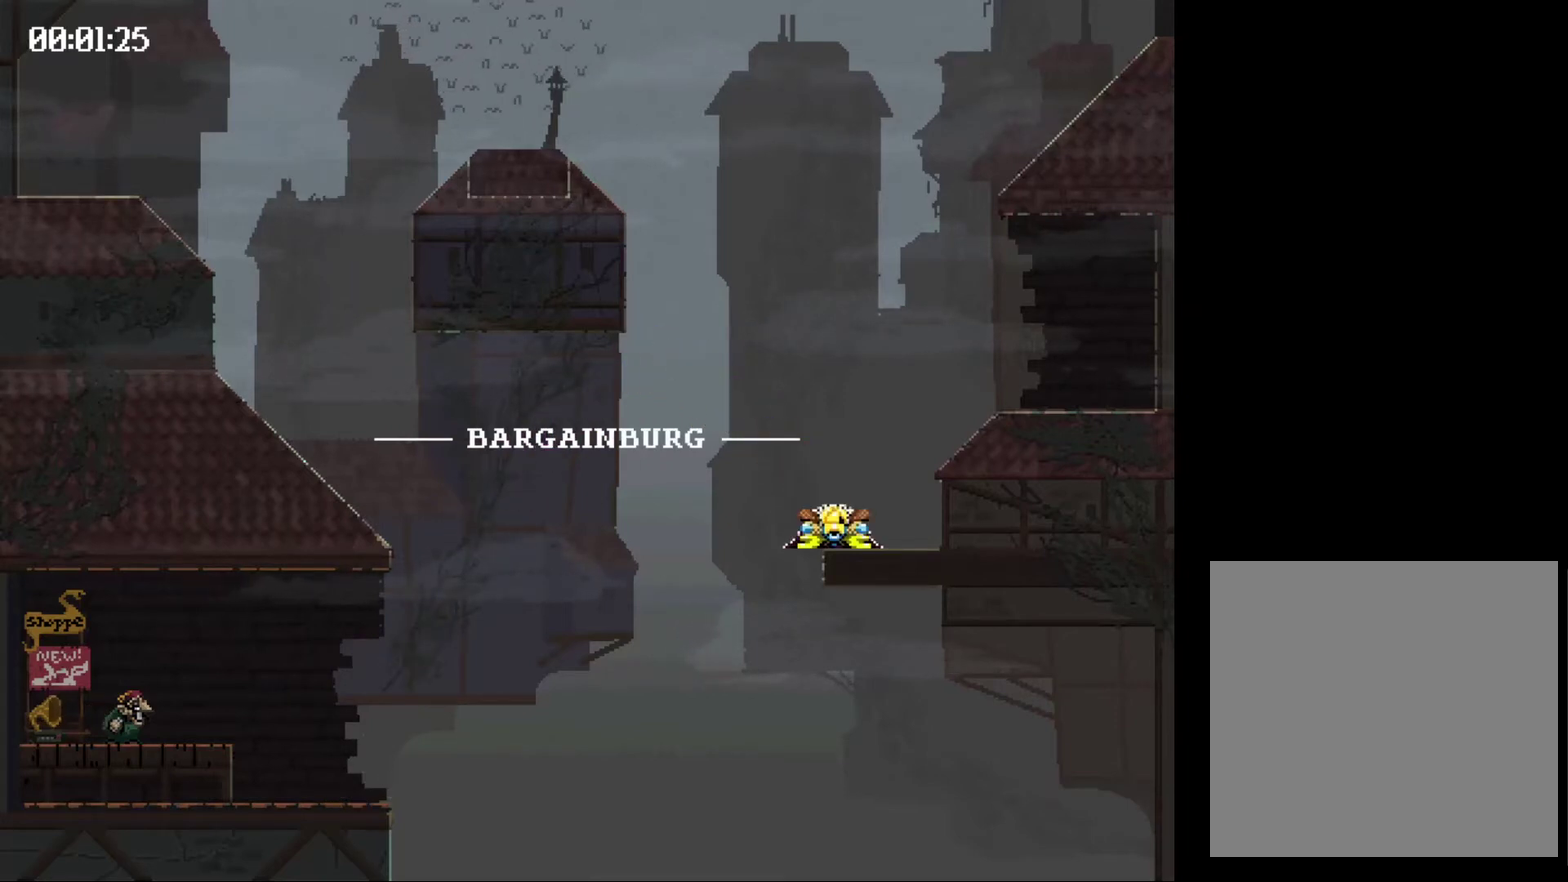
{"buttons": [], "events": [[367, "DPAD_LEFT", "up"], [367, "X", "up"]]}
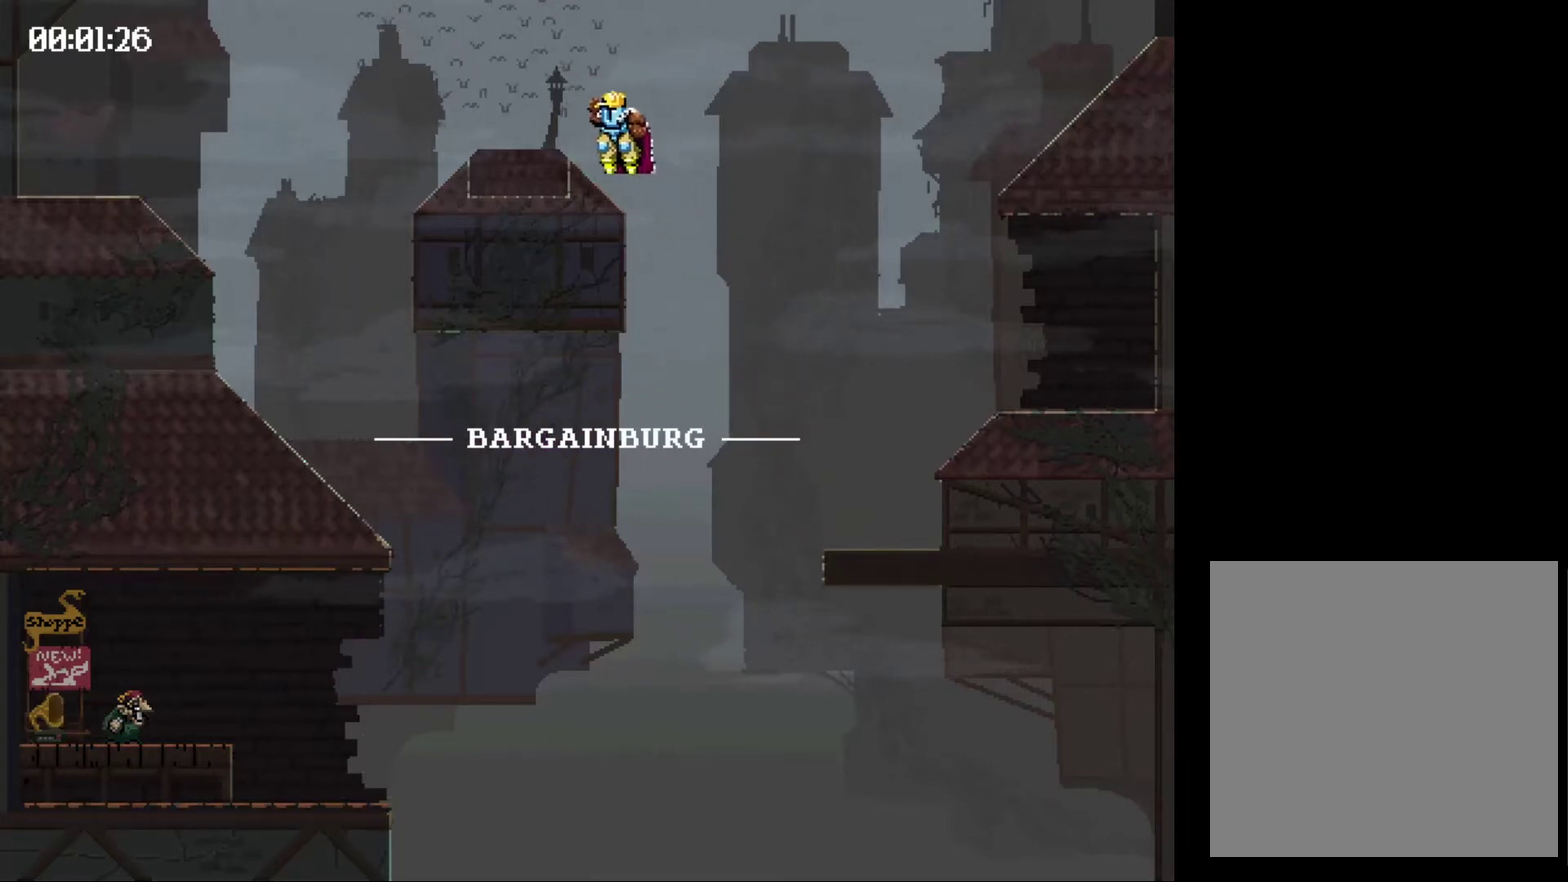
{"buttons": ["X", "DPAD_LEFT"], "events": [[333, "DPAD_LEFT", "down"], [367, "X", "down"]]}
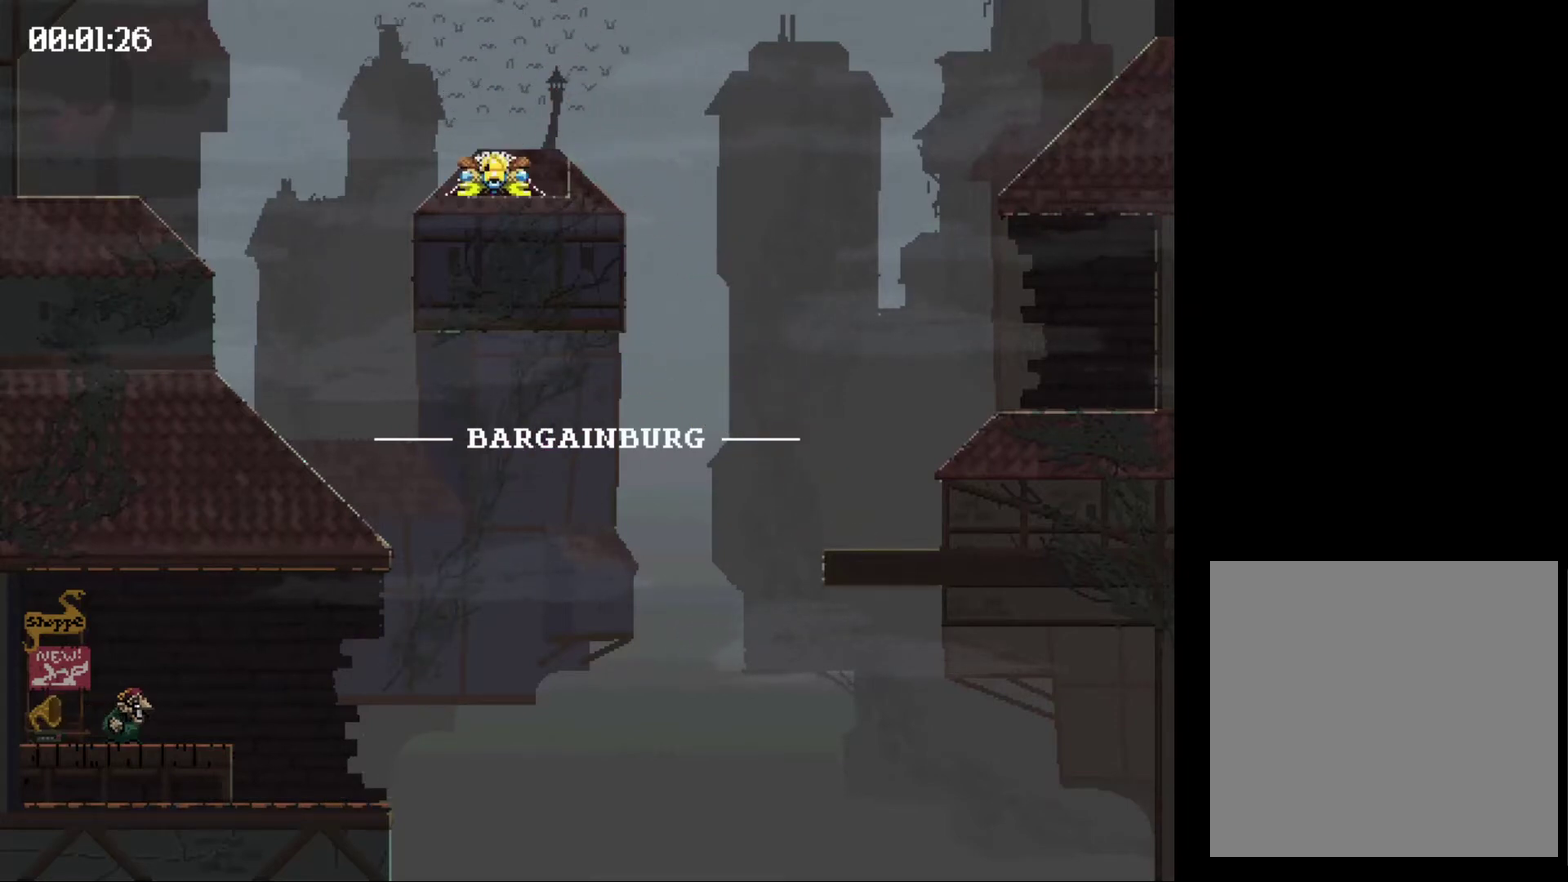
{"buttons": ["X", "DPAD_LEFT"], "events": []}
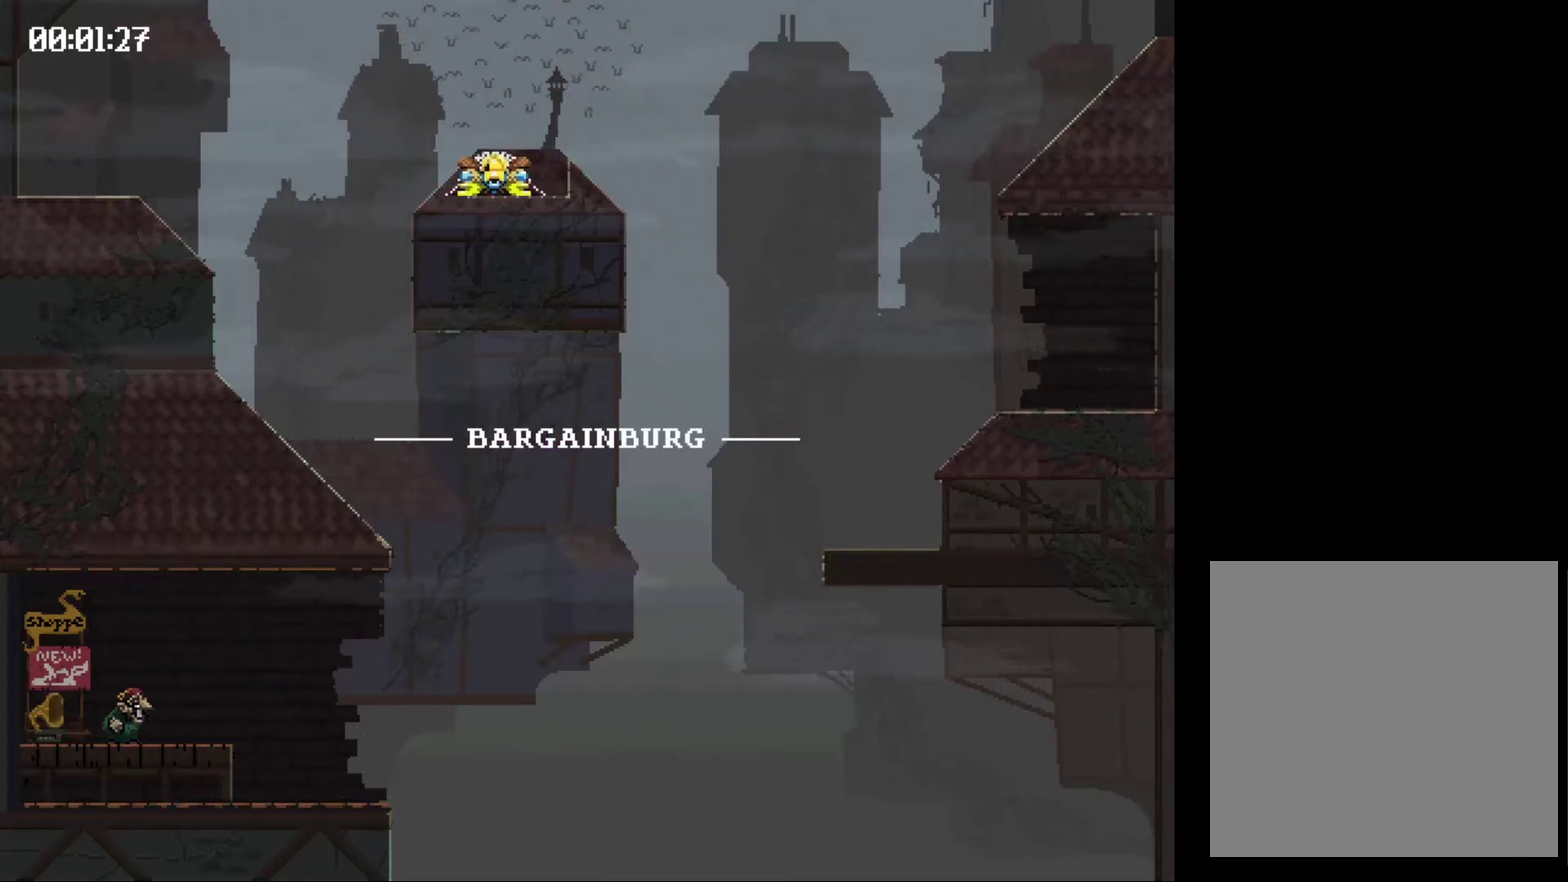
{"buttons": [], "events": [[67, "DPAD_LEFT", "up"], [67, "X", "up"]]}
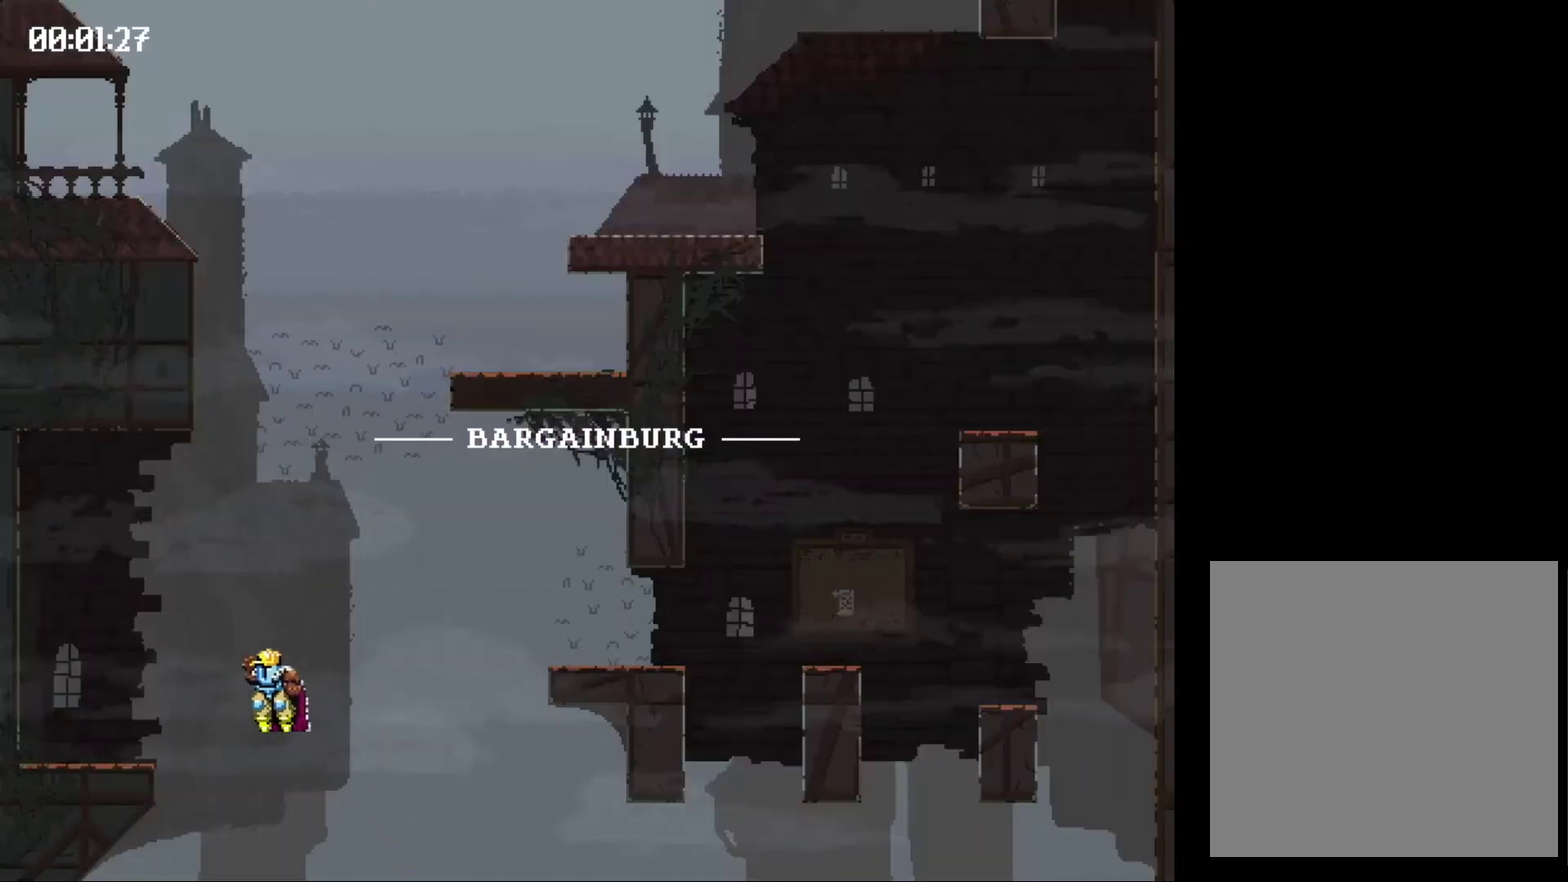
{"buttons": ["X", "DPAD_RIGHT"], "events": [[200, "X", "down"], [233, "DPAD_RIGHT", "down"]]}
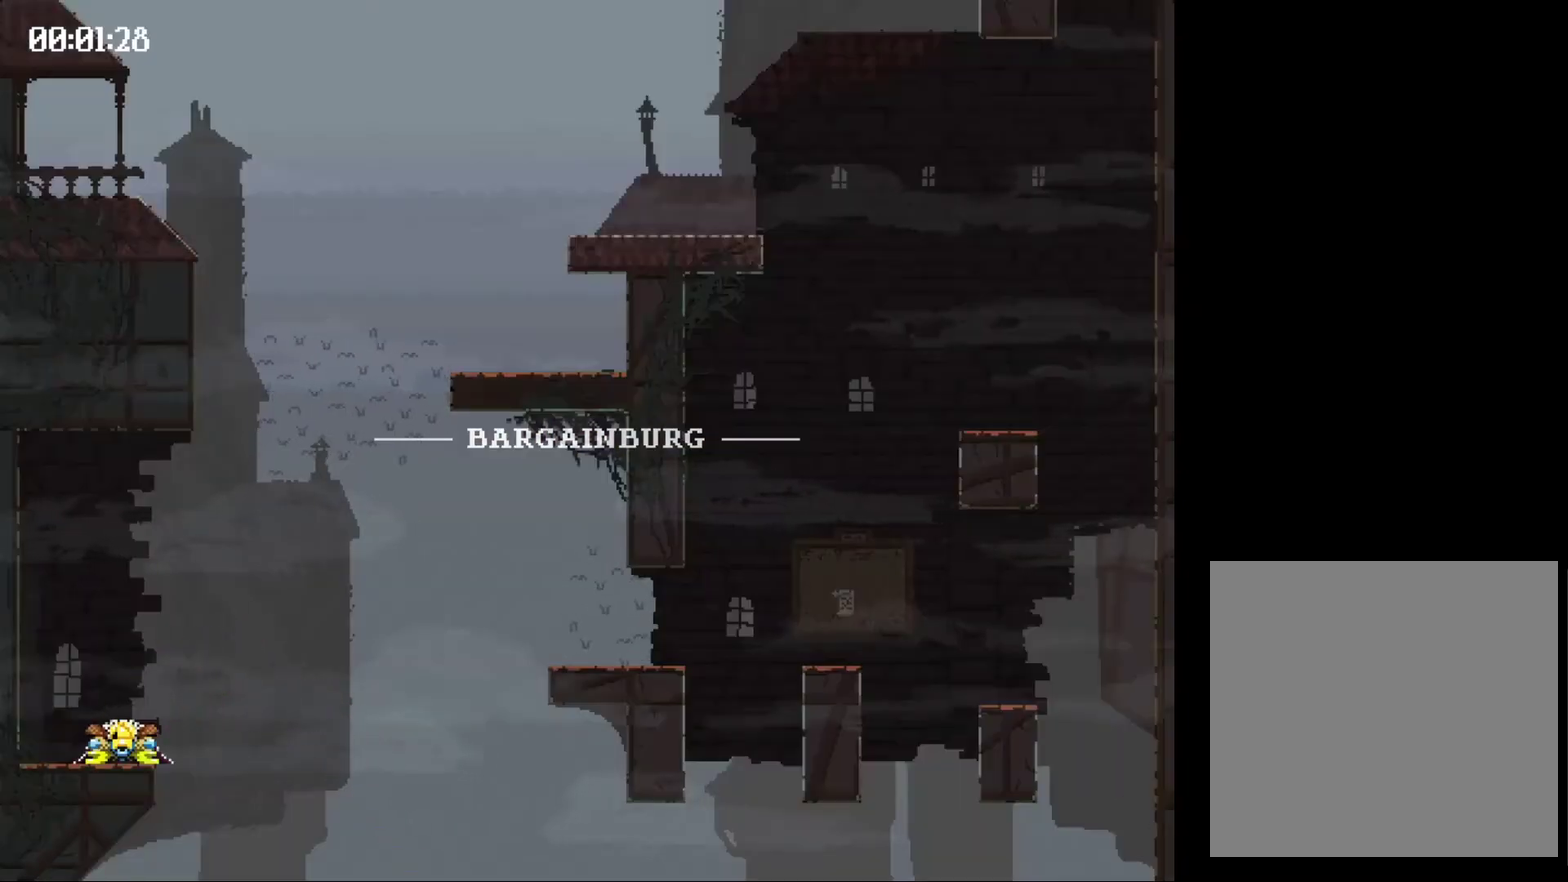
{"buttons": [], "events": [[267, "X", "up"], [300, "DPAD_RIGHT", "up"]]}
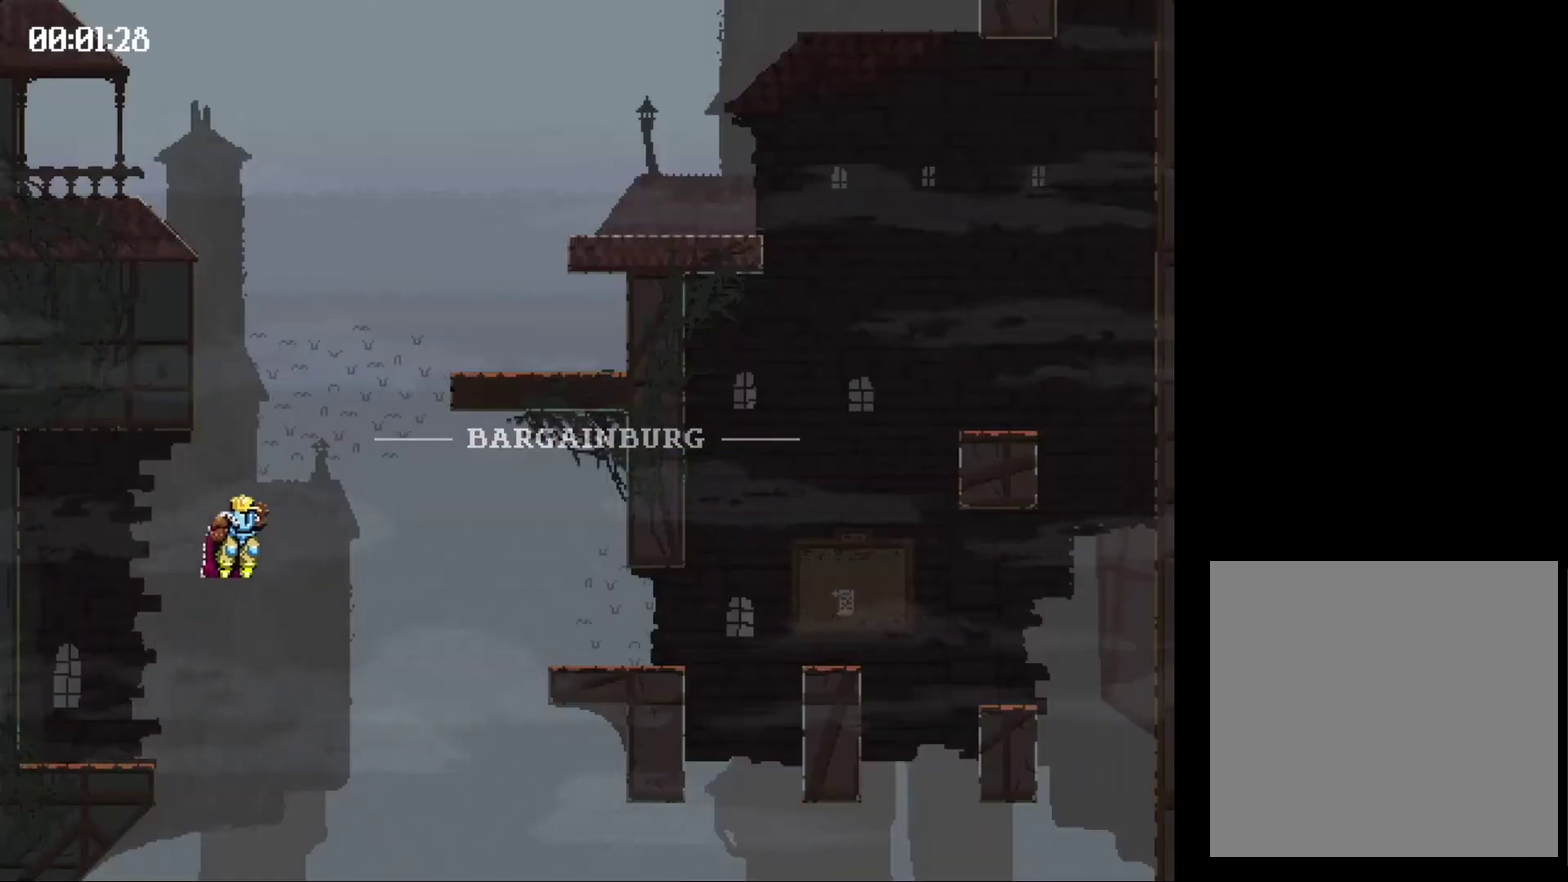
{"buttons": [], "events": []}
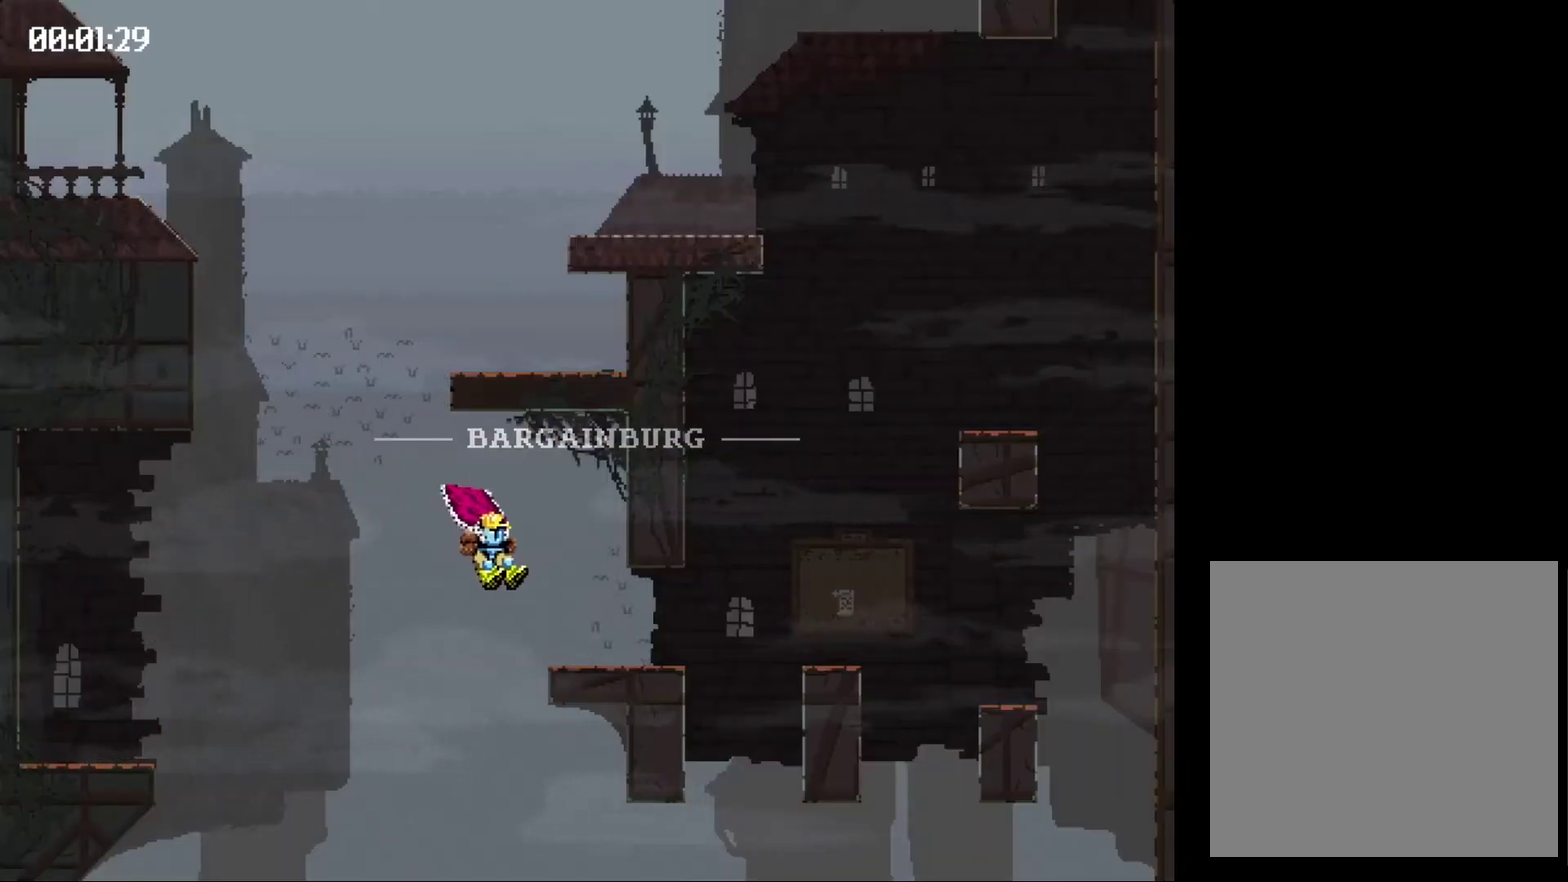
{"buttons": ["DPAD_RIGHT"], "events": [[67, "DPAD_RIGHT", "down"], [67, "X", "down"], [167, "DPAD_RIGHT", "up"], [200, "X", "up"], [467, "DPAD_RIGHT", "down"]]}
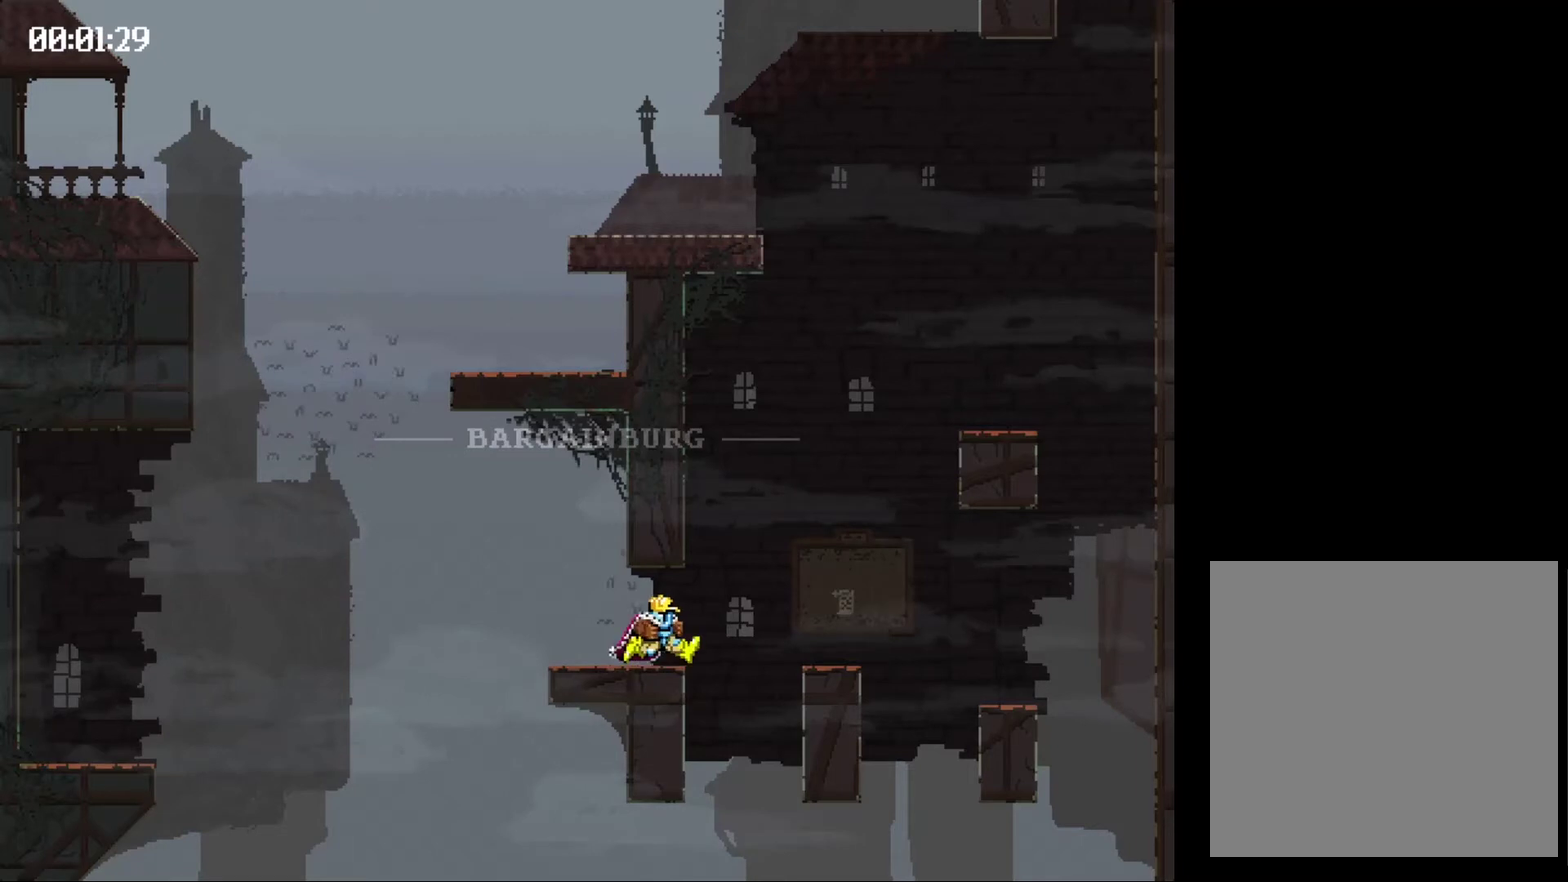
{"buttons": ["X", "DPAD_RIGHT"], "events": [[133, "X", "down"]]}
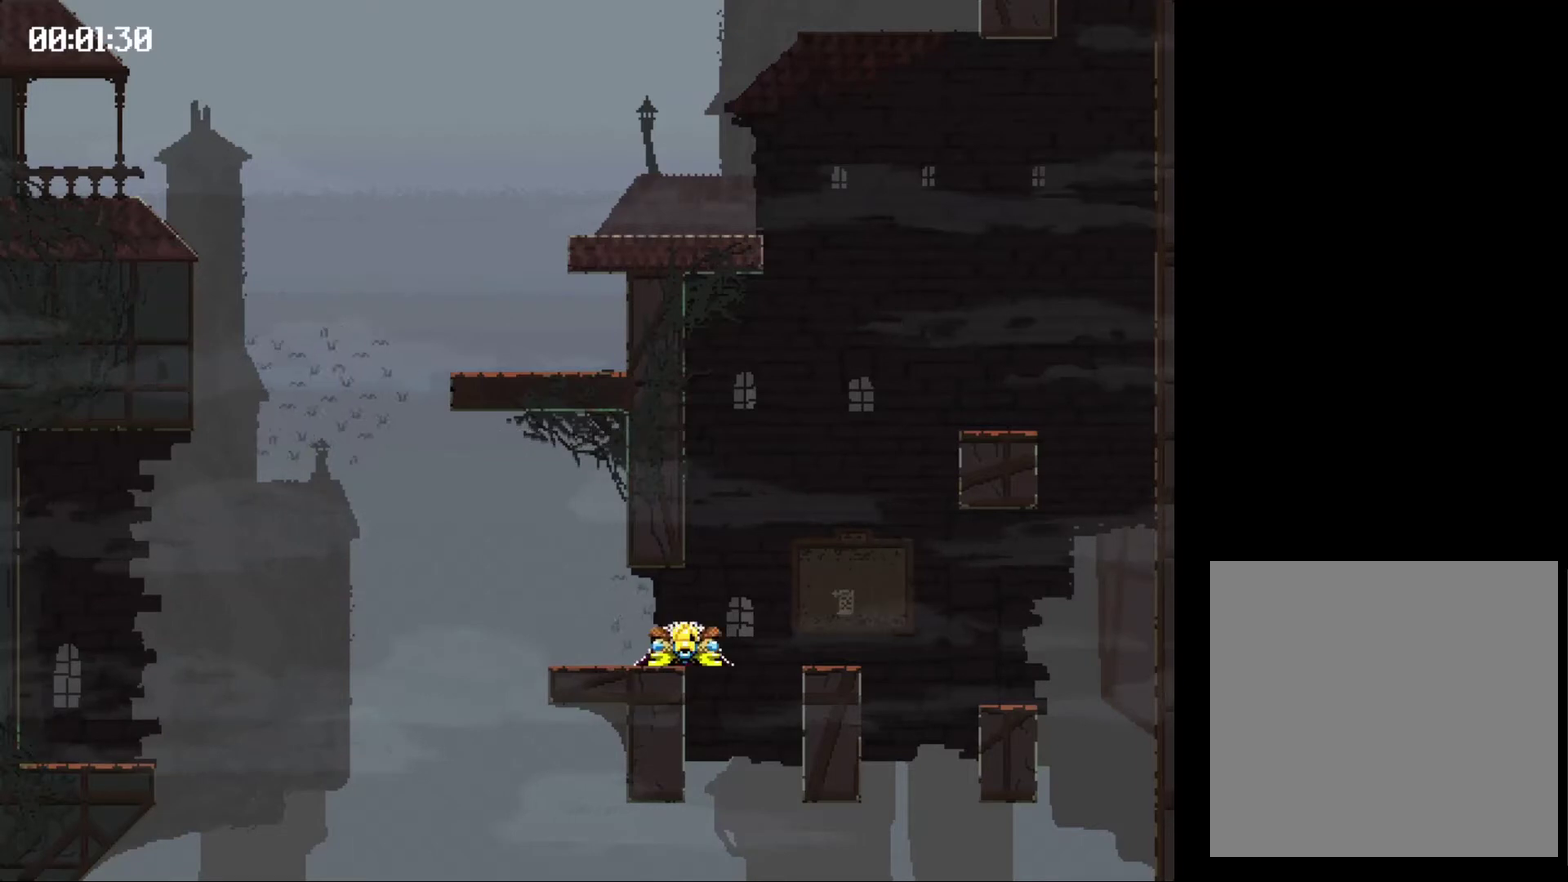
{"buttons": [], "events": [[100, "DPAD_RIGHT", "up"], [133, "X", "up"]]}
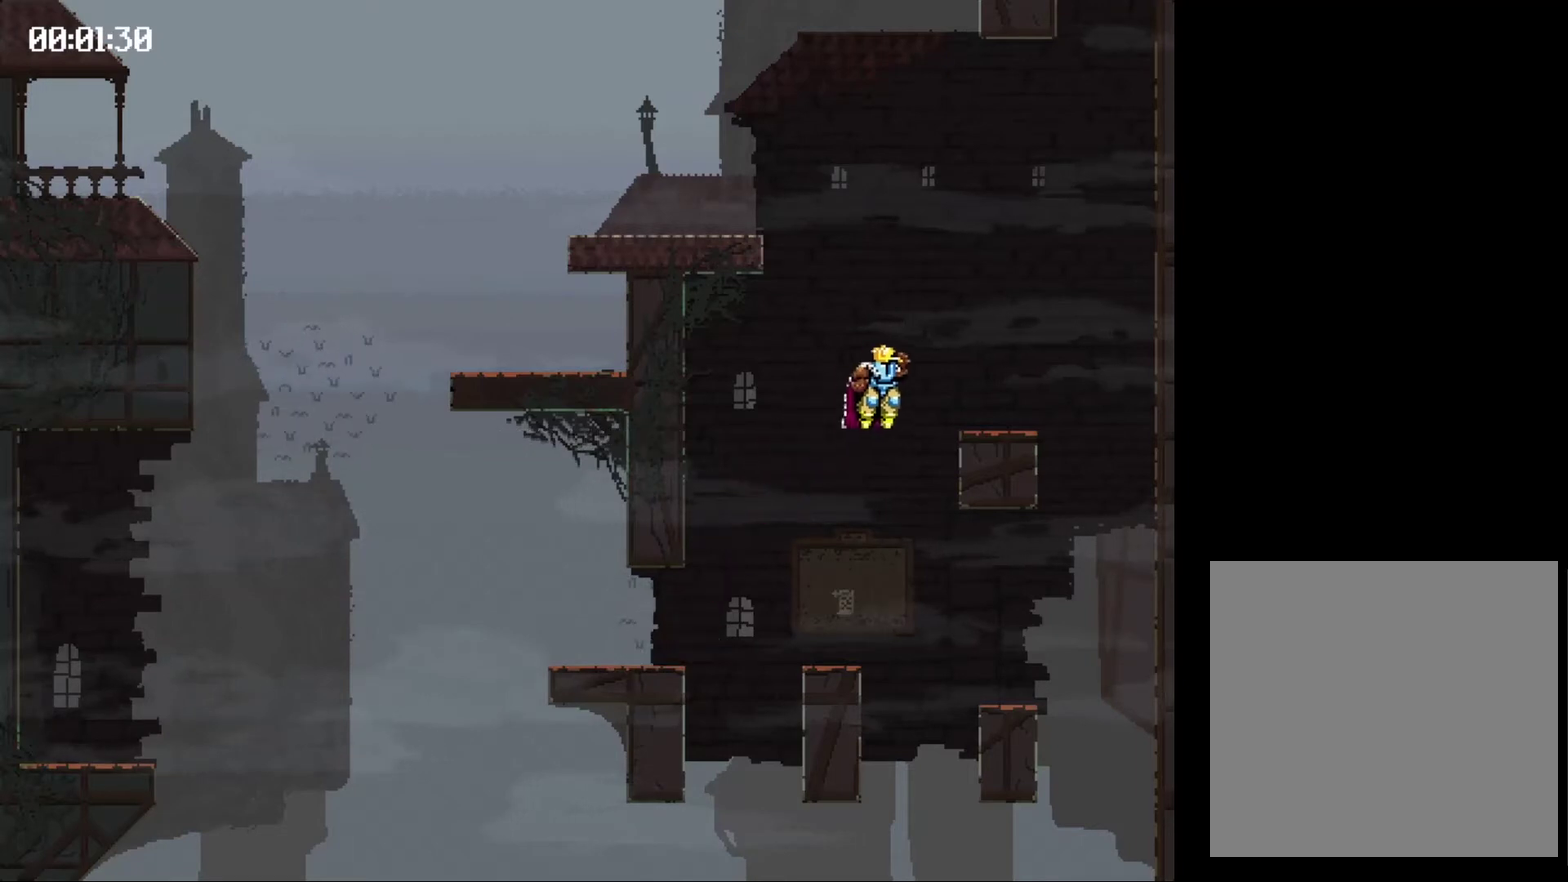
{"buttons": ["X", "DPAD_LEFT"], "events": [[133, "DPAD_LEFT", "down"], [133, "X", "down"]]}
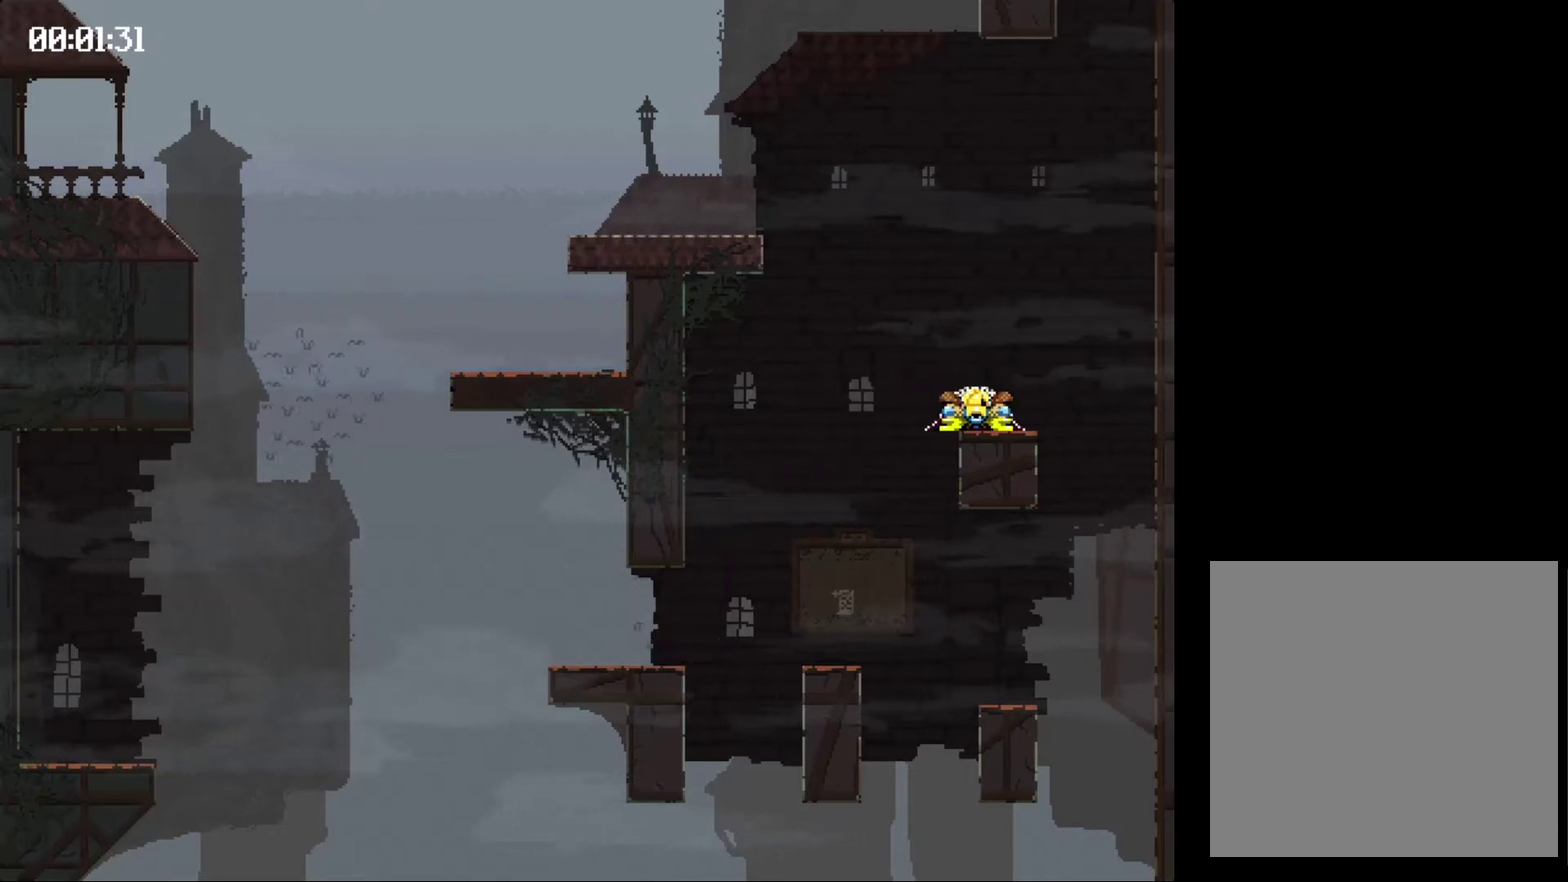
{"buttons": [], "events": [[133, "X", "up"], [167, "DPAD_LEFT", "up"]]}
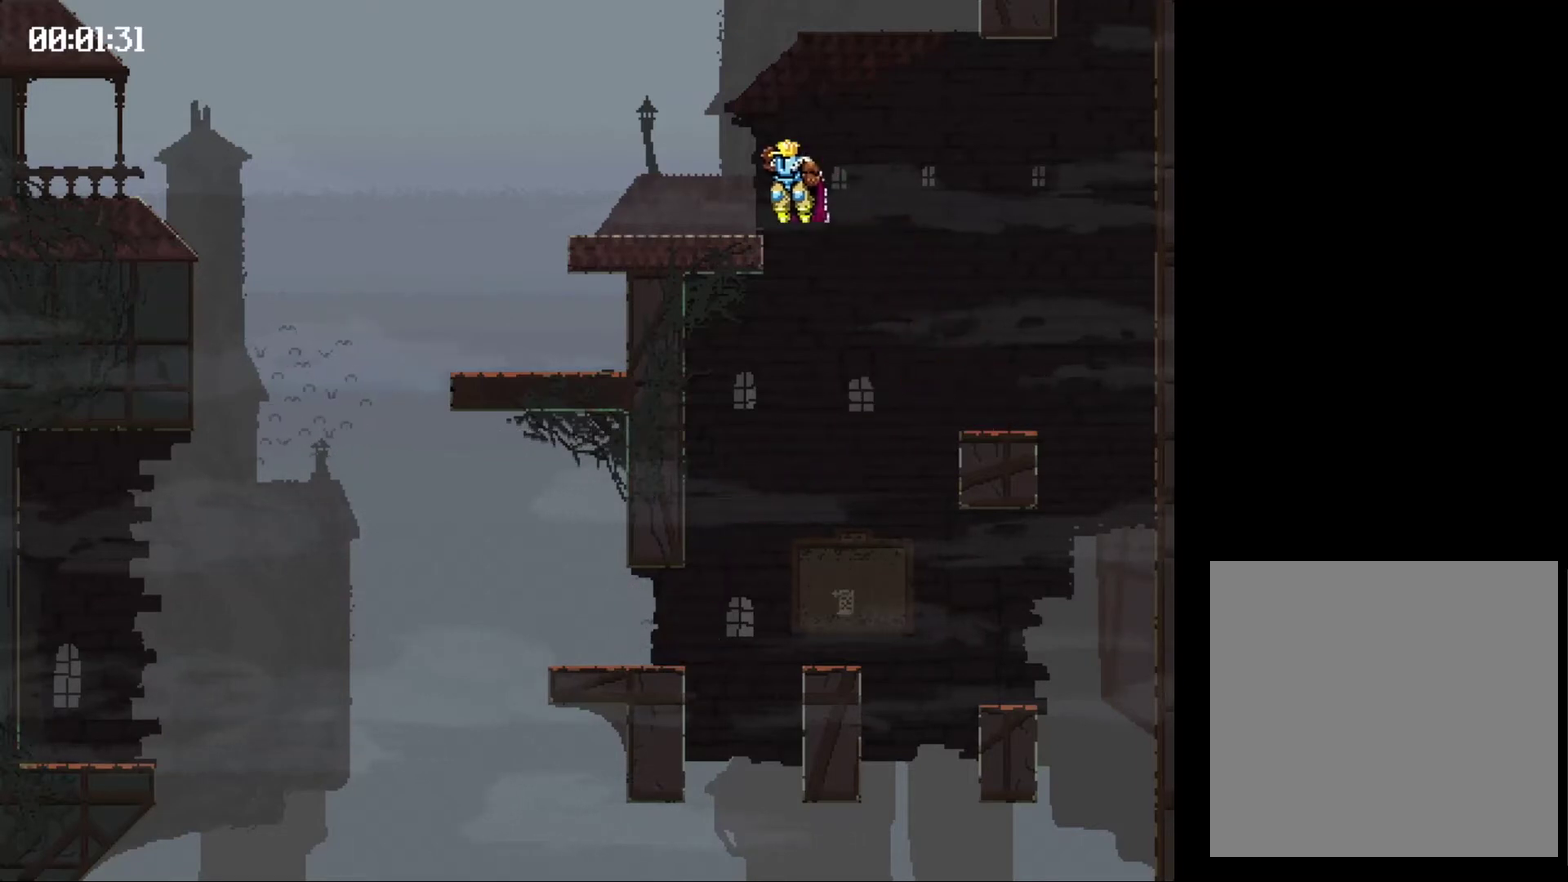
{"buttons": ["X", "DPAD_RIGHT"], "events": [[167, "DPAD_LEFT", "down"], [233, "X", "down"], [300, "DPAD_LEFT", "up"], [467, "DPAD_RIGHT", "down"]]}